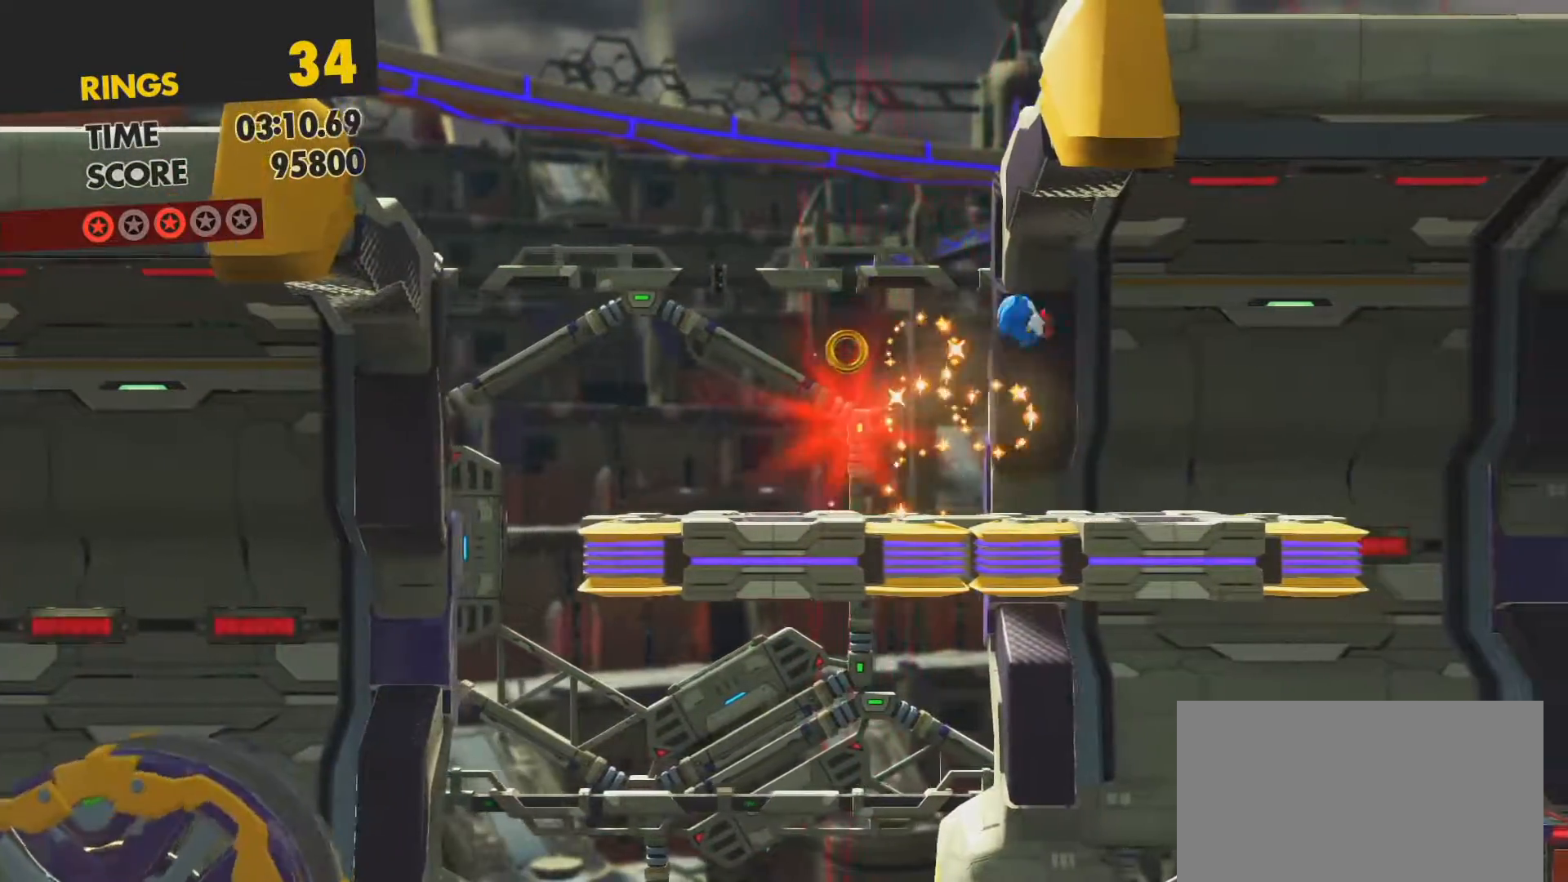
Gameplay with a controller (PlayStation layout); each line is a JSON object with the inputs held at the frame after it. "events" lists button and stick changes between this image and that frame as [ms after this image, input, new state], when the widget could be followed in between.
{"buttons": ["DPAD_RIGHT"], "left_stick": "center", "right_stick": "center", "events": [[367, "DPAD_LEFT", "up"], [383, "CROSS", "down"], [483, "CROSS", "up"], [483, "DPAD_RIGHT", "down"]]}
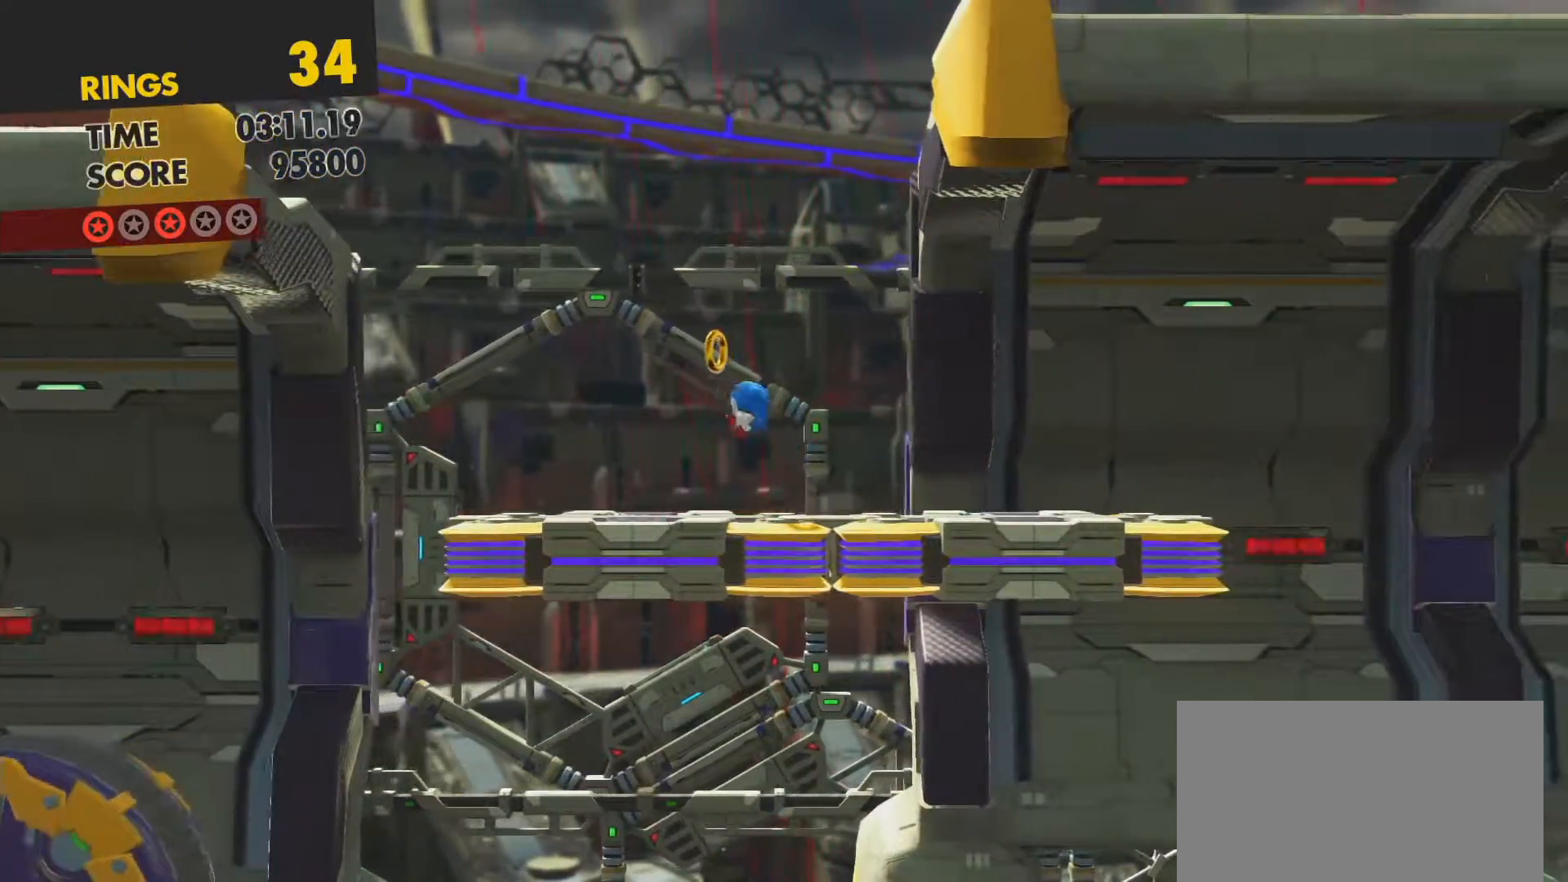
{"buttons": ["DPAD_RIGHT"], "left_stick": "center", "right_stick": "center", "events": []}
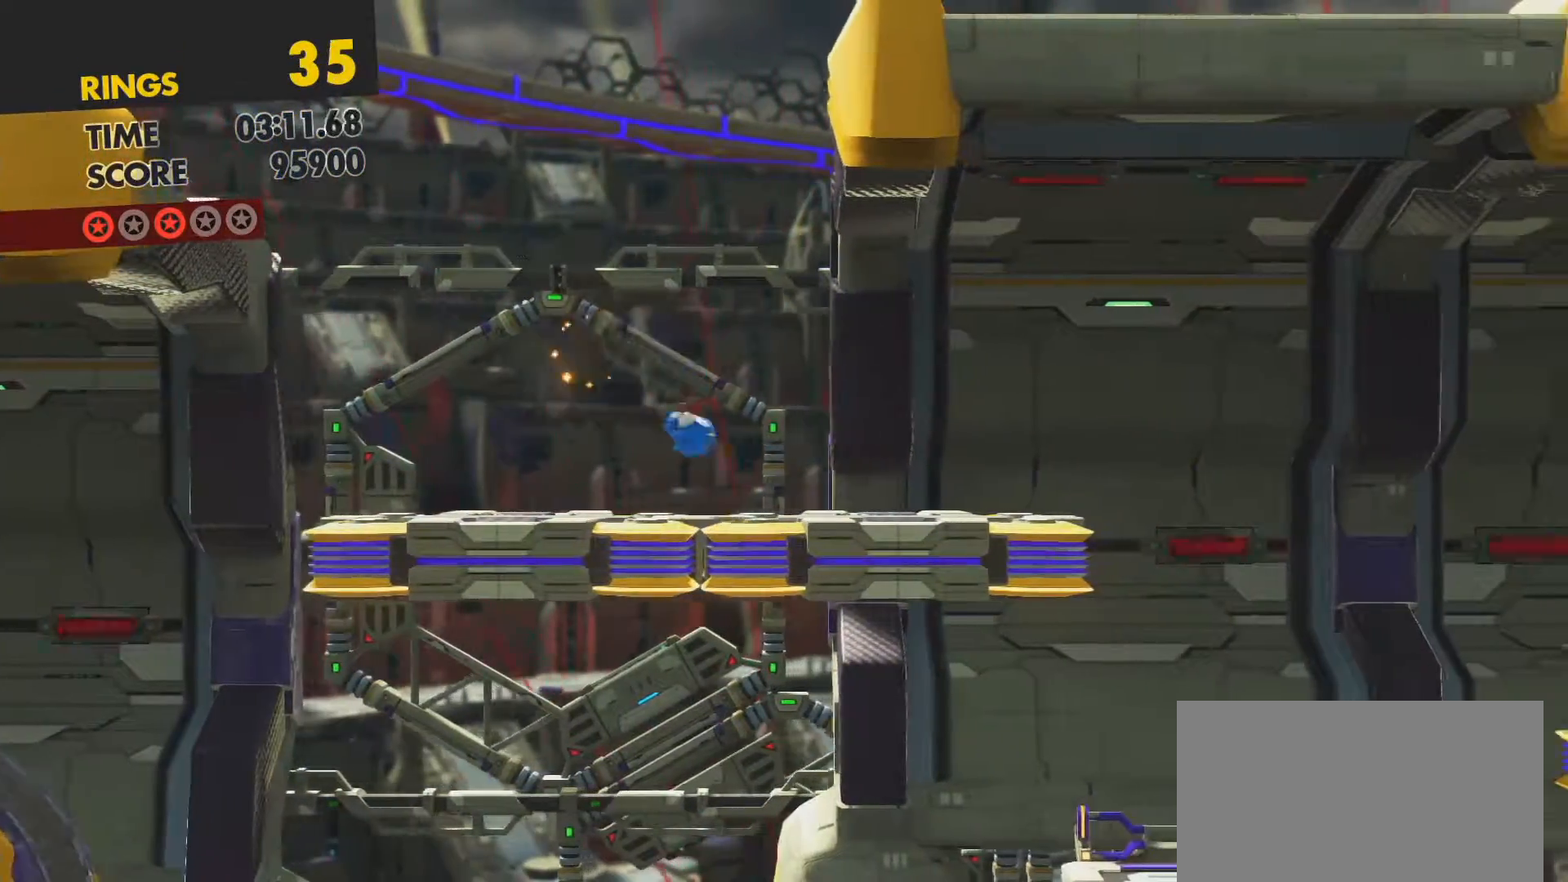
{"buttons": ["DPAD_LEFT"], "left_stick": "center", "right_stick": "center", "events": [[300, "DPAD_RIGHT", "up"], [467, "DPAD_LEFT", "down"]]}
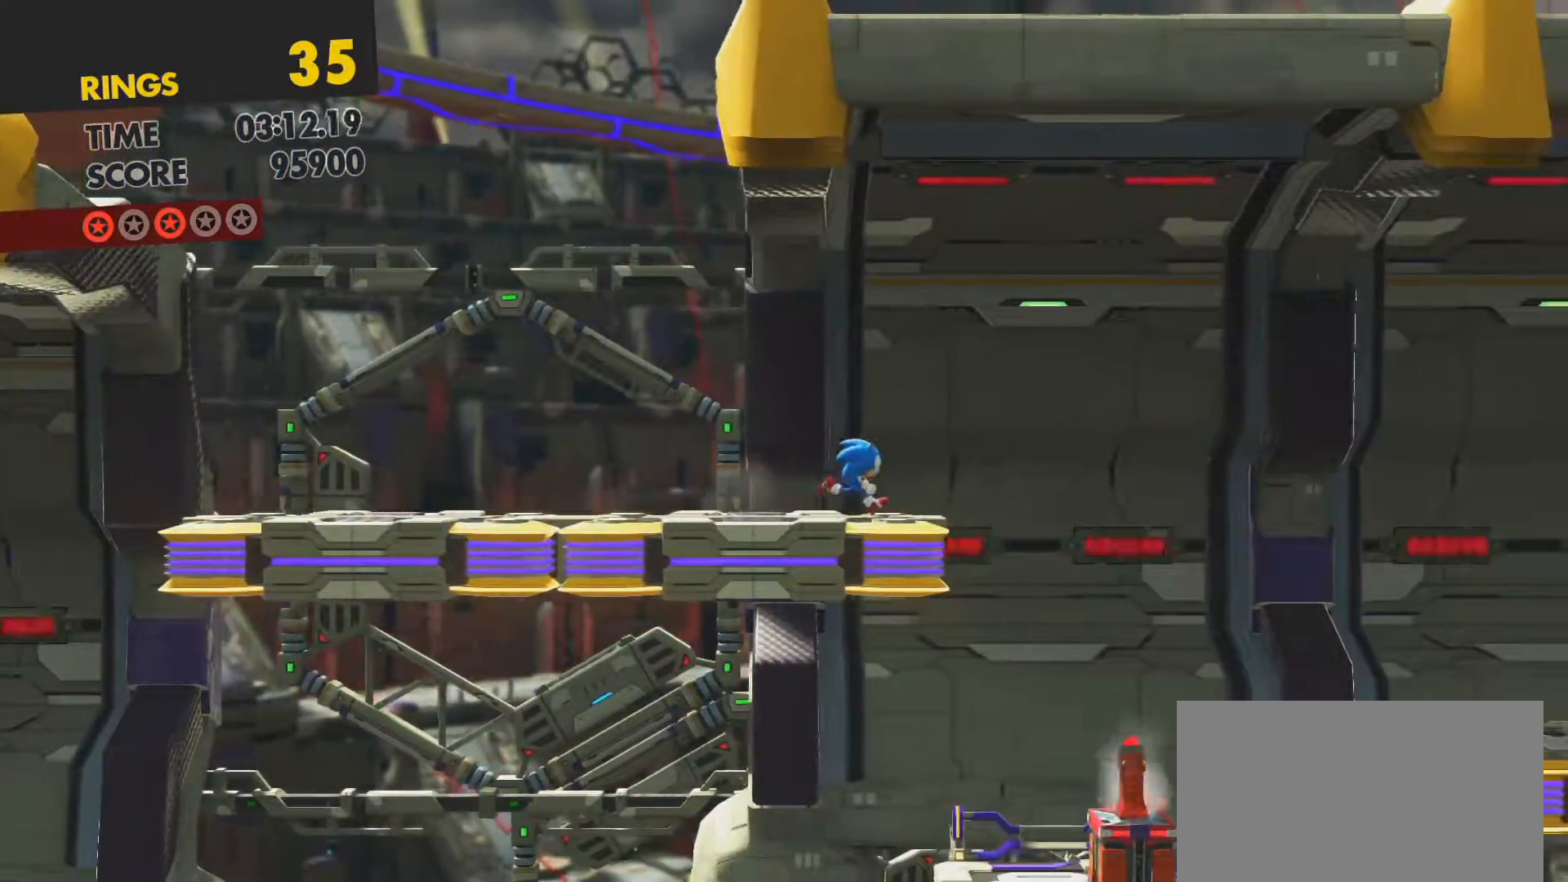
{"buttons": [], "left_stick": "center", "right_stick": "center", "events": [[267, "DPAD_LEFT", "up"]]}
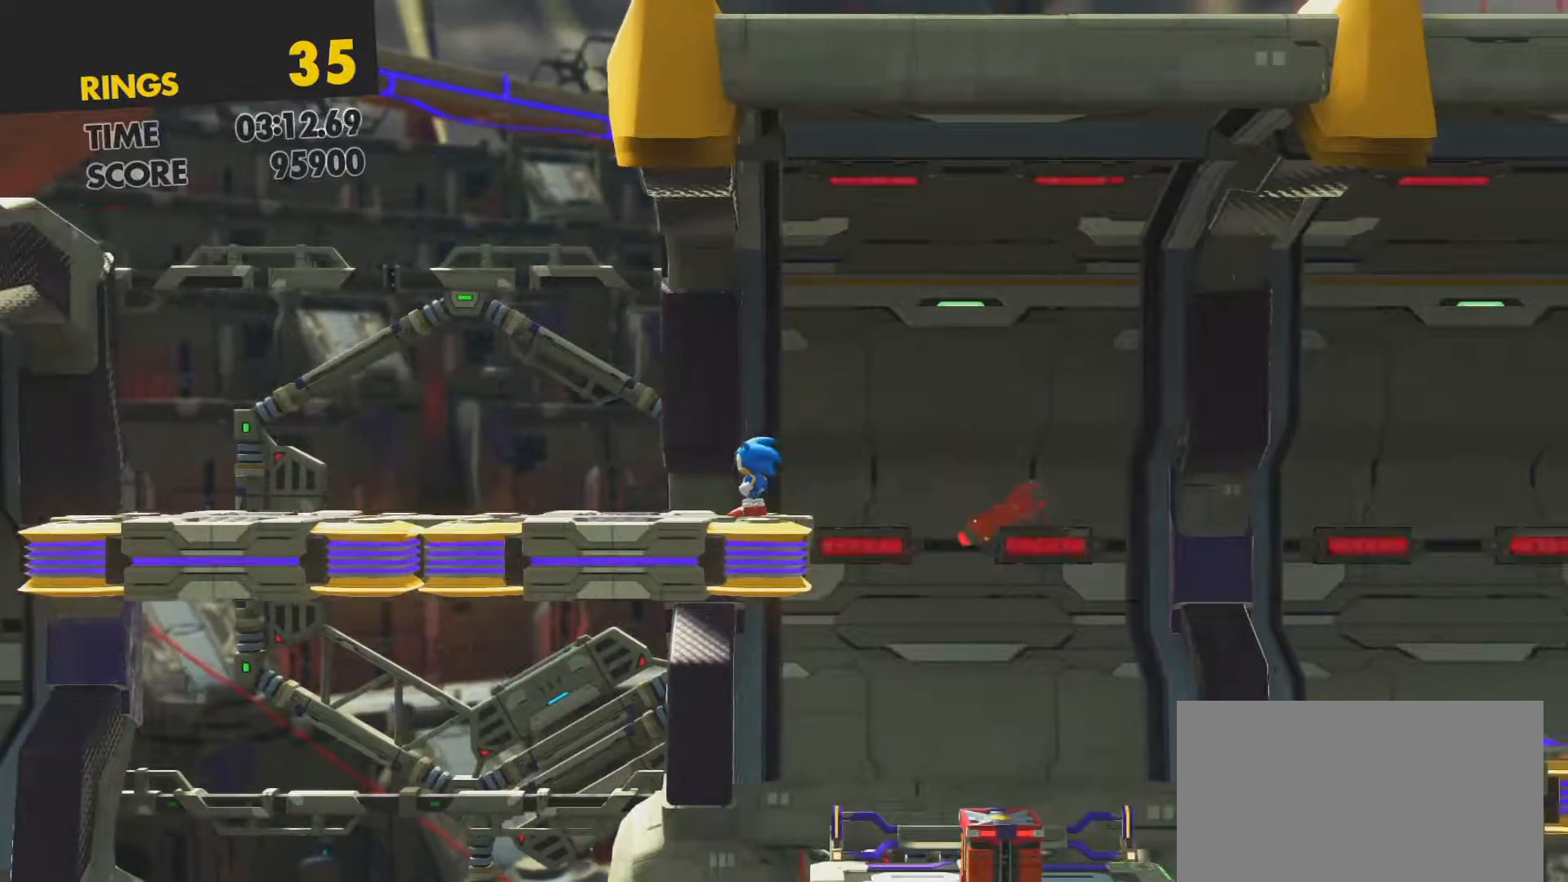
{"buttons": [], "left_stick": "center", "right_stick": "center", "events": [[100, "DPAD_LEFT", "down"], [417, "DPAD_LEFT", "up"]]}
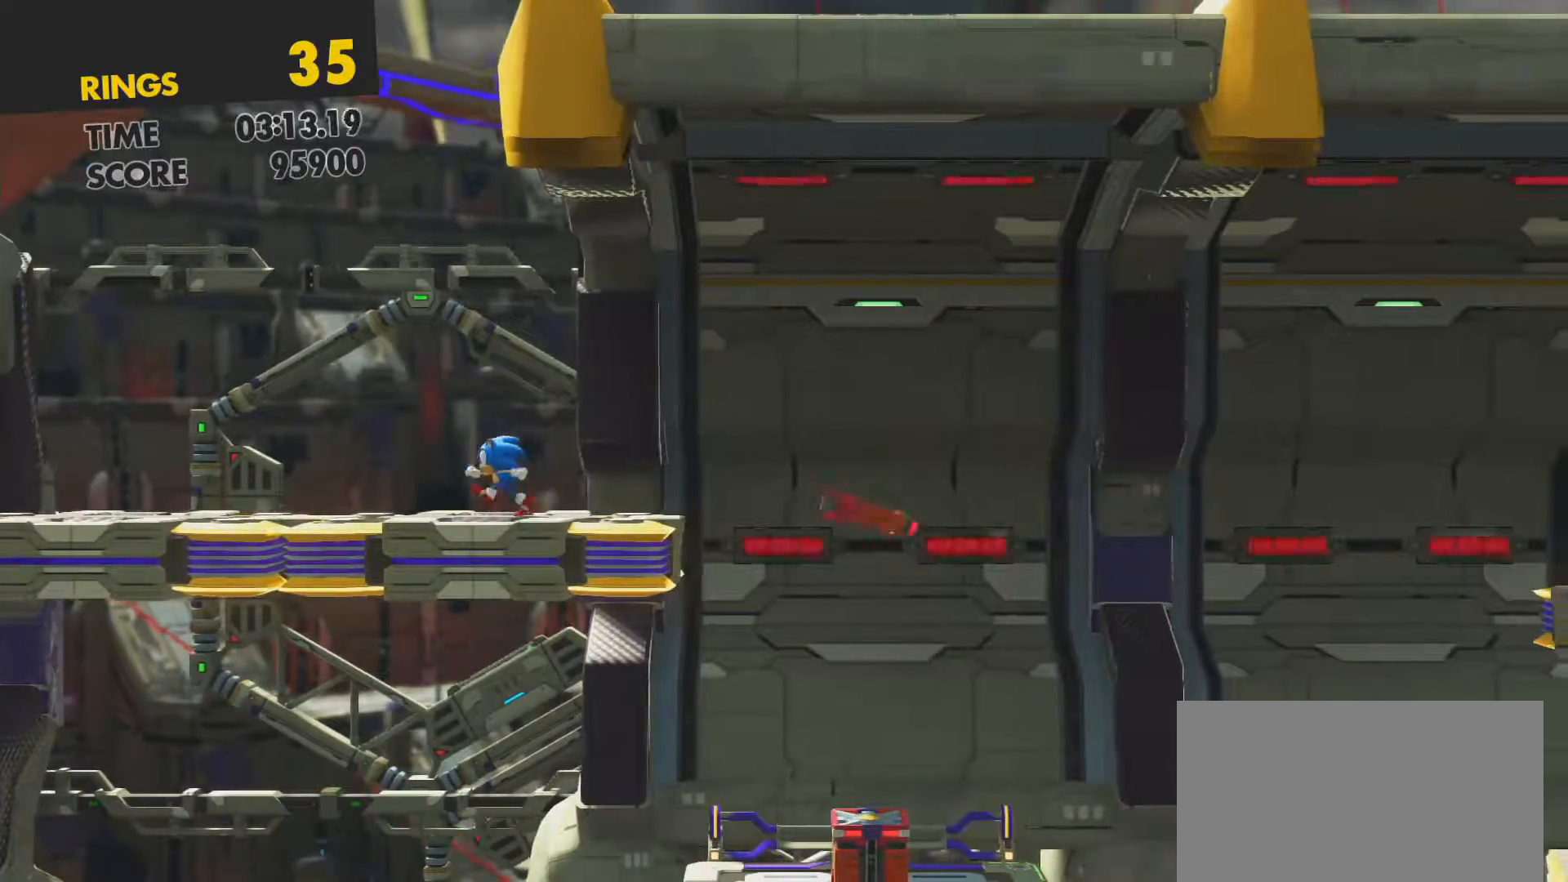
{"buttons": ["DPAD_RIGHT"], "left_stick": "center", "right_stick": "center", "events": [[83, "DPAD_RIGHT", "down"]]}
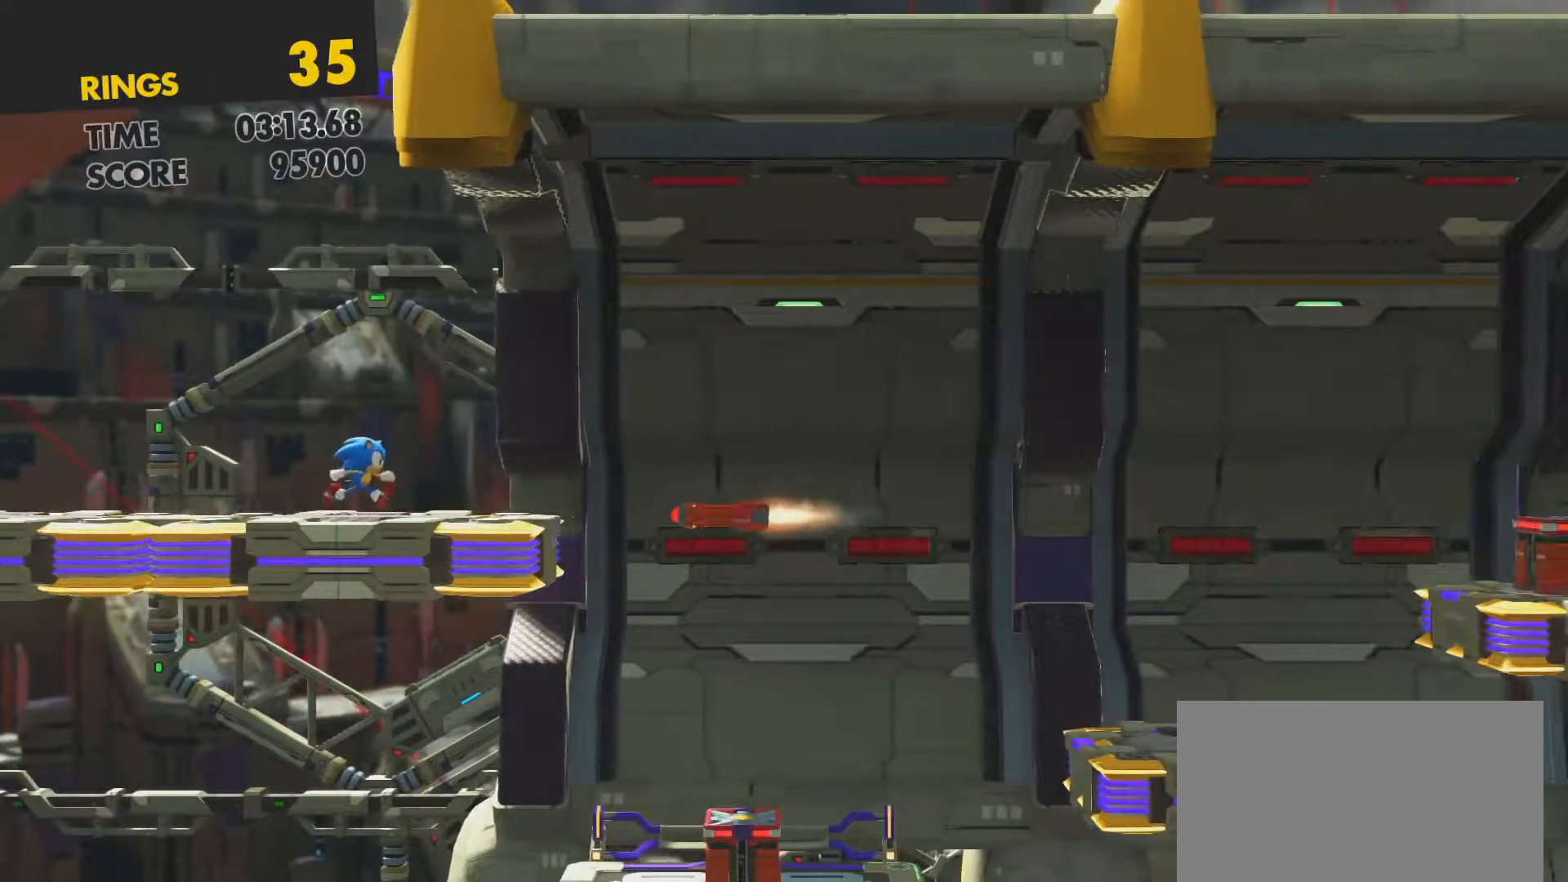
{"buttons": ["CROSS", "DPAD_RIGHT"], "left_stick": "center", "right_stick": "center", "events": [[167, "CROSS", "down"]]}
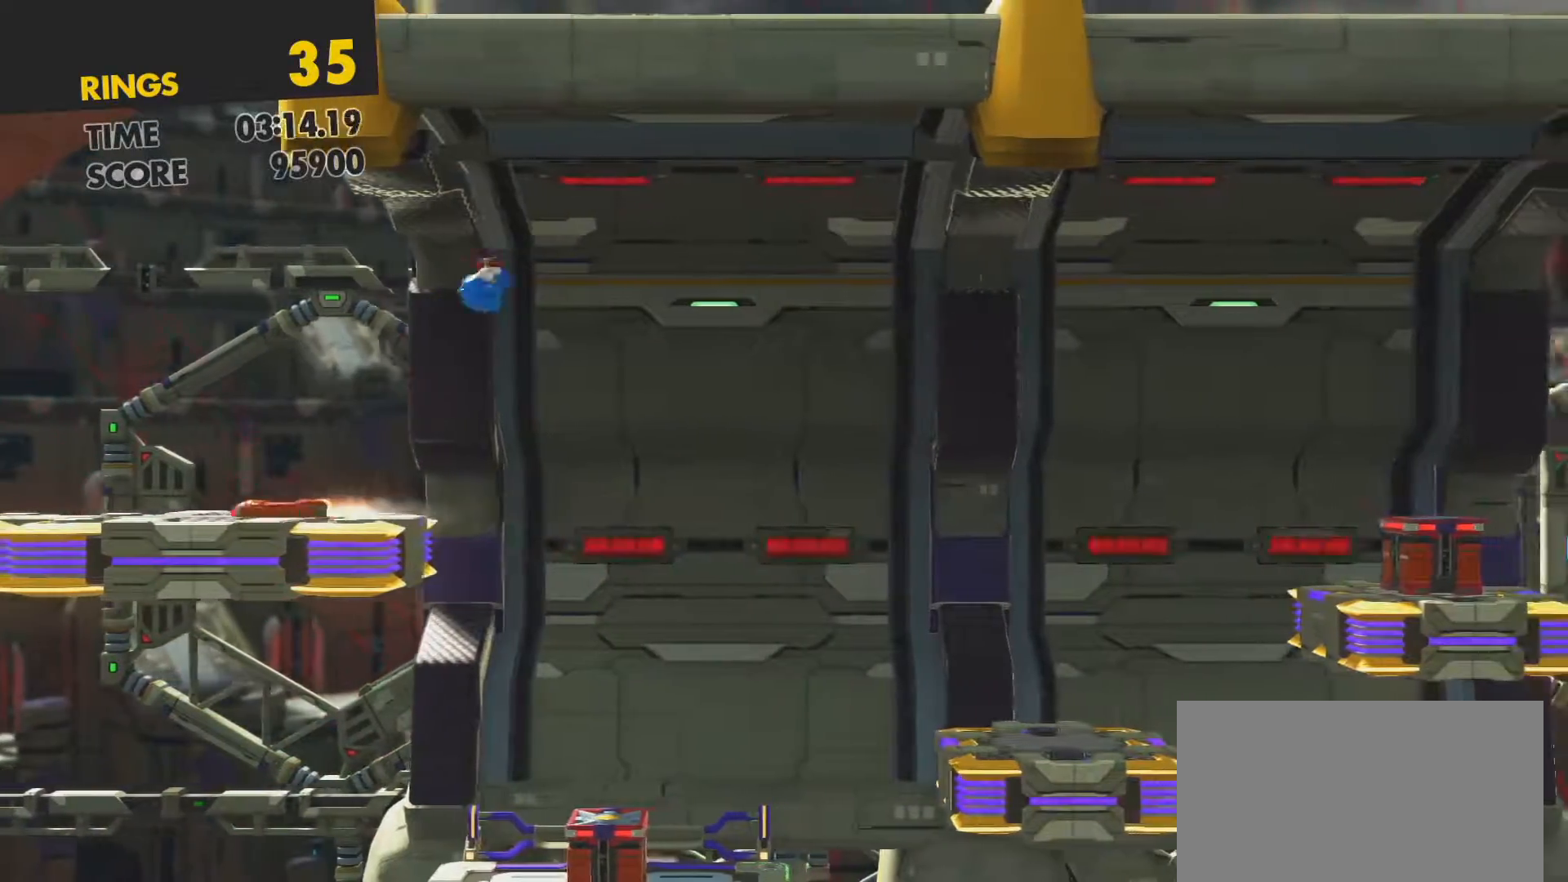
{"buttons": [], "left_stick": "center", "right_stick": "center", "events": [[467, "CROSS", "up"], [500, "DPAD_RIGHT", "up"]]}
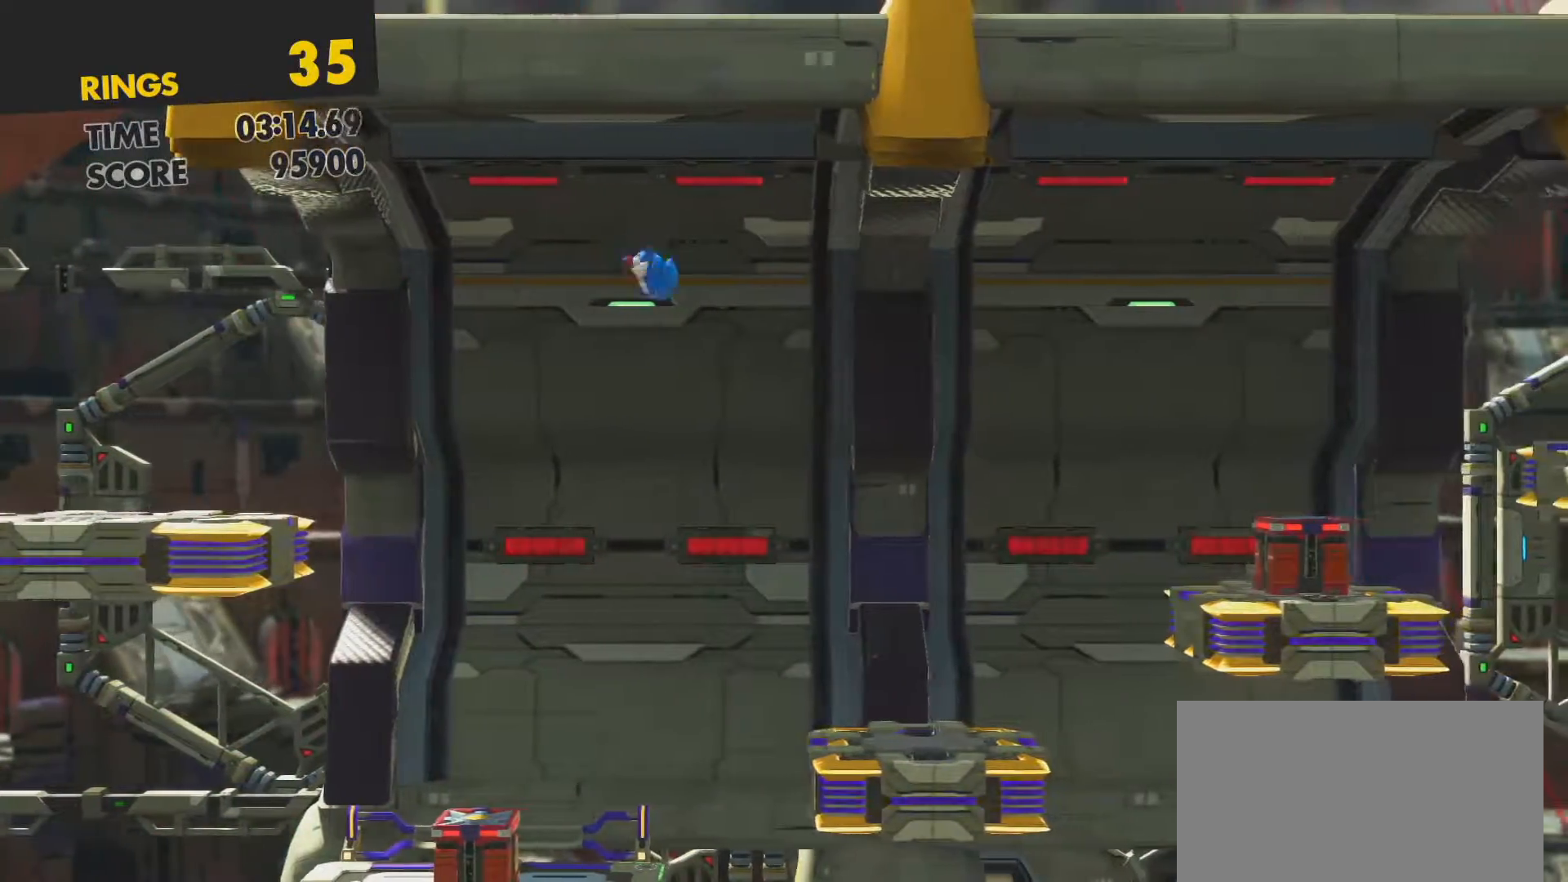
{"buttons": ["CROSS", "DPAD_RIGHT"], "left_stick": "center", "right_stick": "center", "events": [[217, "DPAD_RIGHT", "down"], [483, "CROSS", "down"]]}
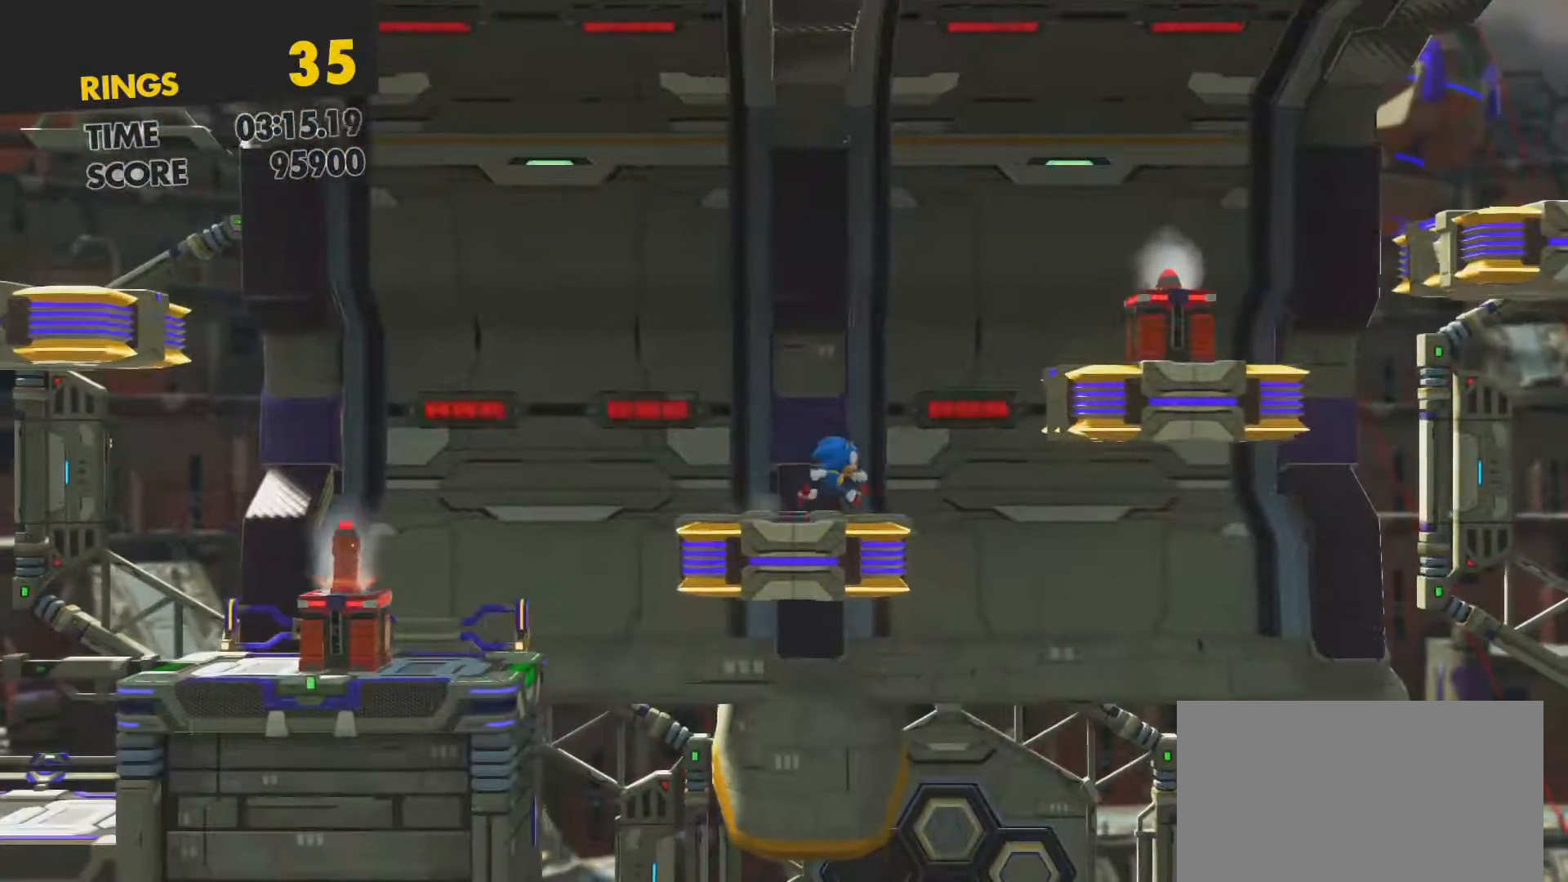
{"buttons": [], "left_stick": "center", "right_stick": "center", "events": [[100, "DPAD_RIGHT", "up"], [333, "DPAD_RIGHT", "down"], [433, "DPAD_RIGHT", "up"], [483, "CROSS", "up"]]}
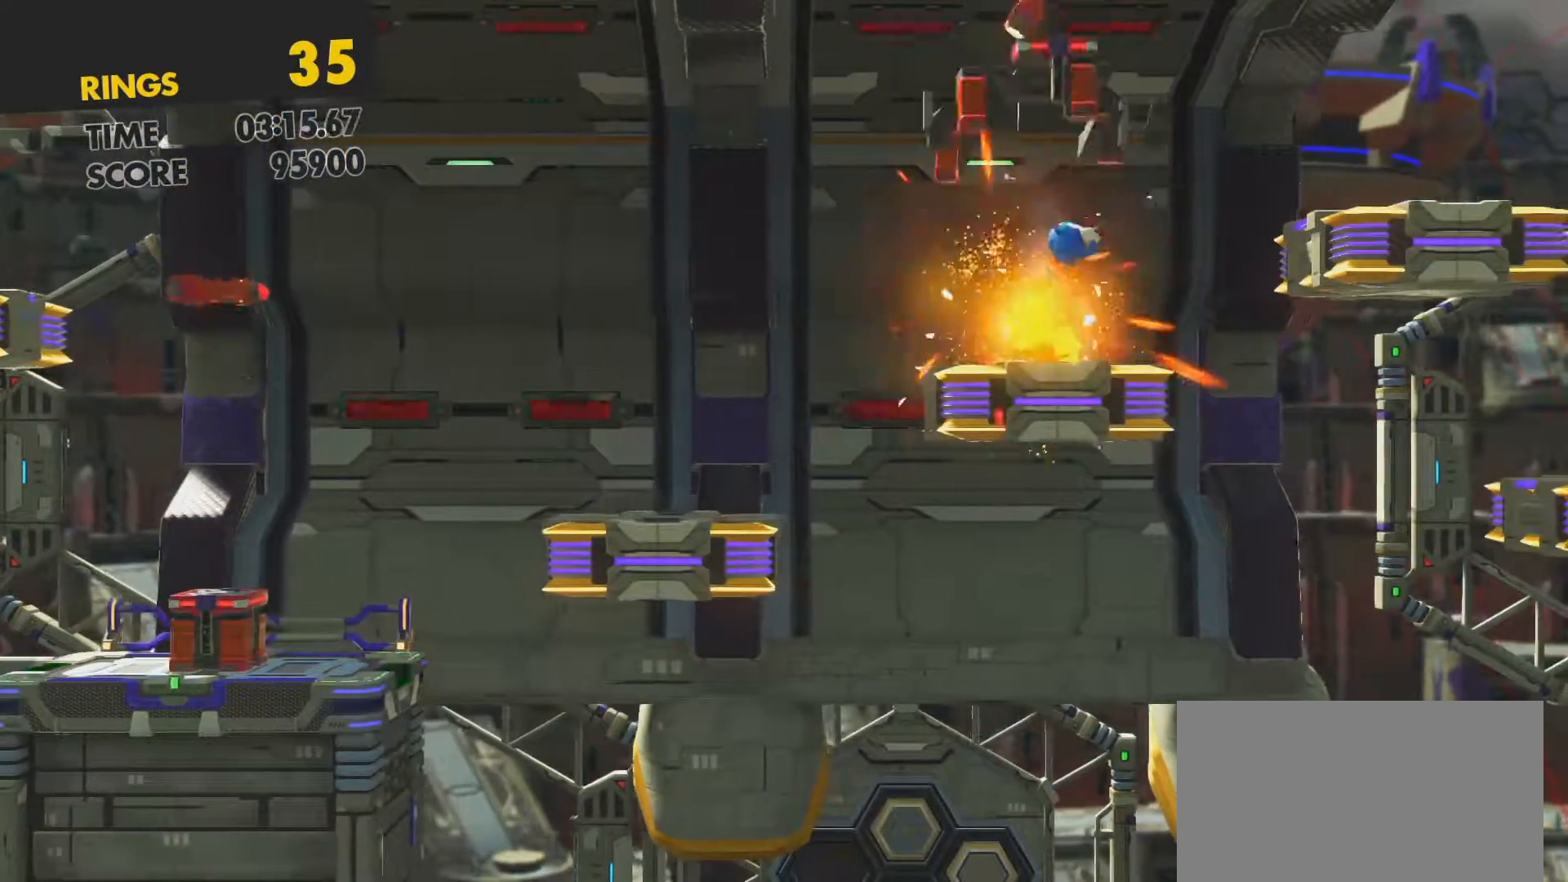
{"buttons": ["DPAD_LEFT"], "left_stick": "center", "right_stick": "center", "events": [[17, "DPAD_LEFT", "down"], [200, "DPAD_LEFT", "up"], [233, "DPAD_LEFT", "down"]]}
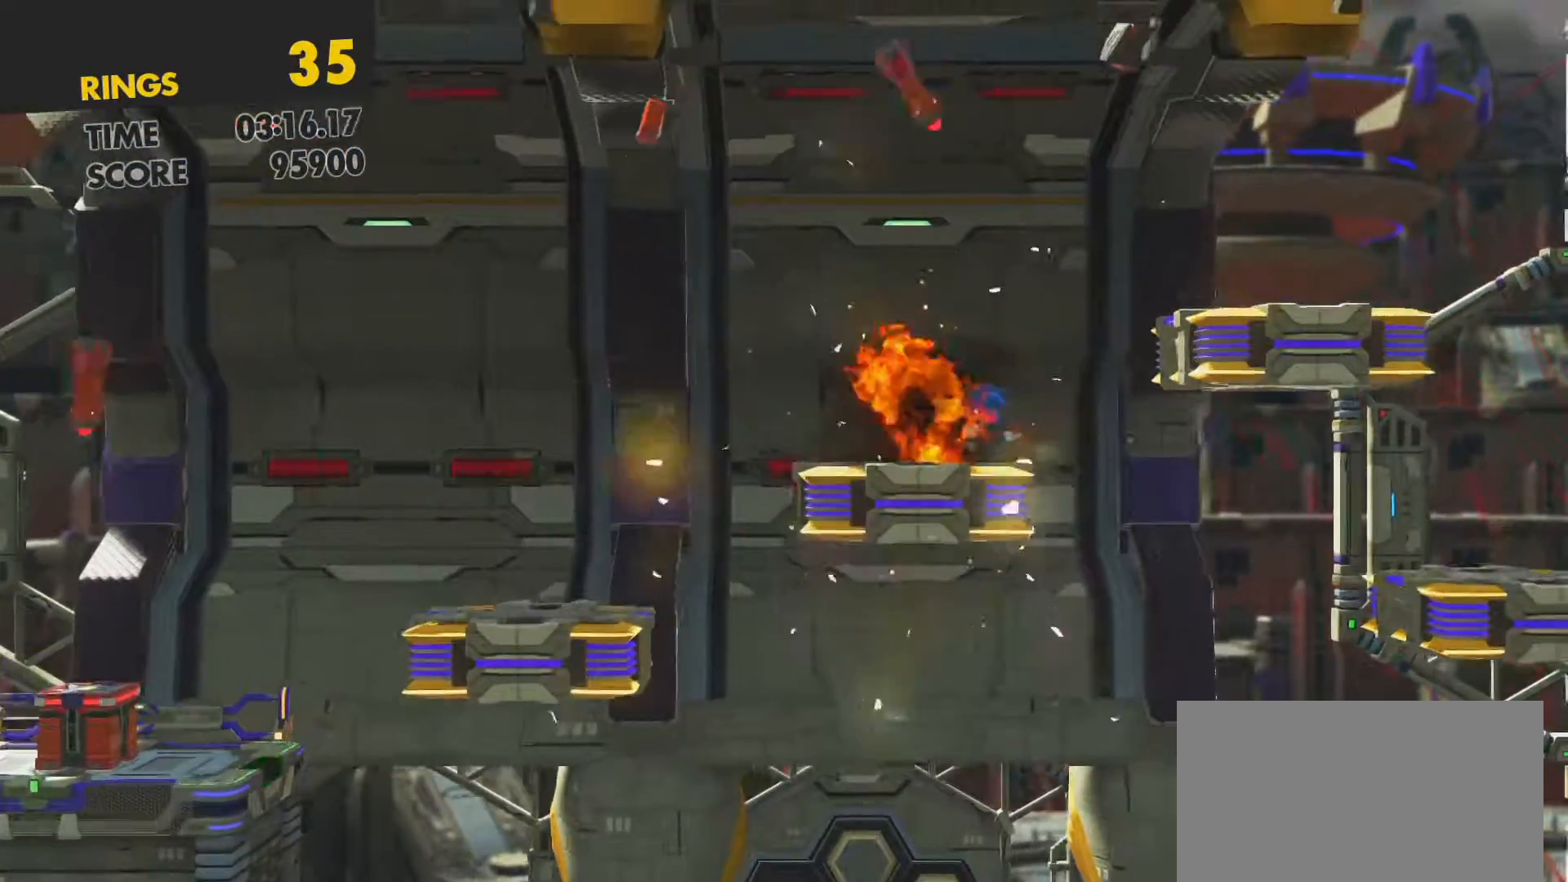
{"buttons": [], "left_stick": "center", "right_stick": "center", "events": [[67, "DPAD_LEFT", "up"], [317, "DPAD_LEFT", "down"], [433, "DPAD_LEFT", "up"]]}
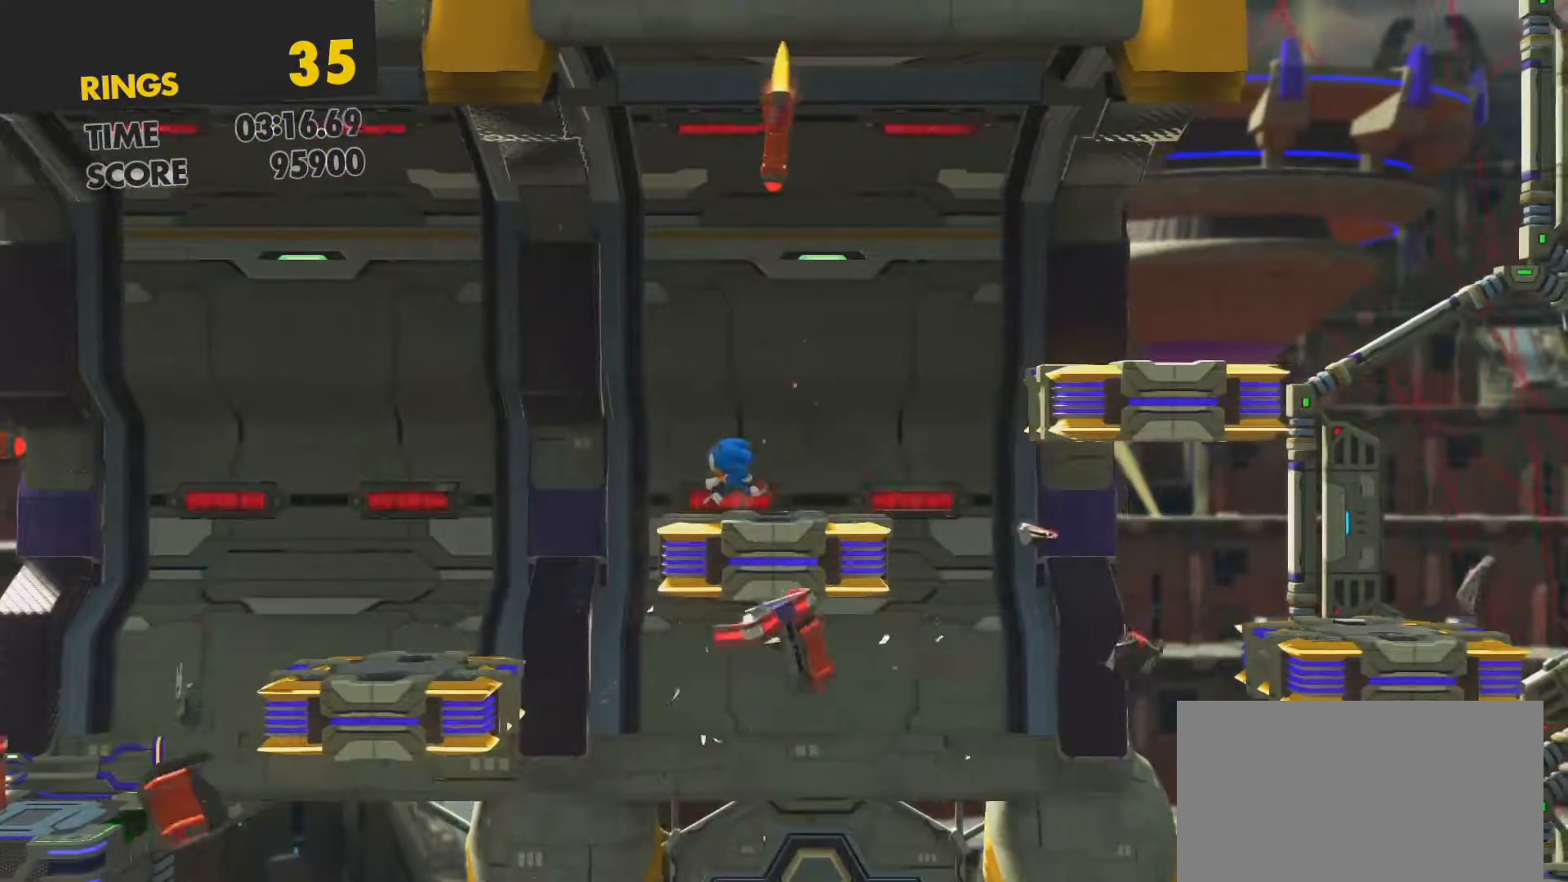
{"buttons": ["CROSS"], "left_stick": "center", "right_stick": "center", "events": [[133, "DPAD_LEFT", "down"], [300, "CROSS", "down"], [450, "DPAD_LEFT", "up"]]}
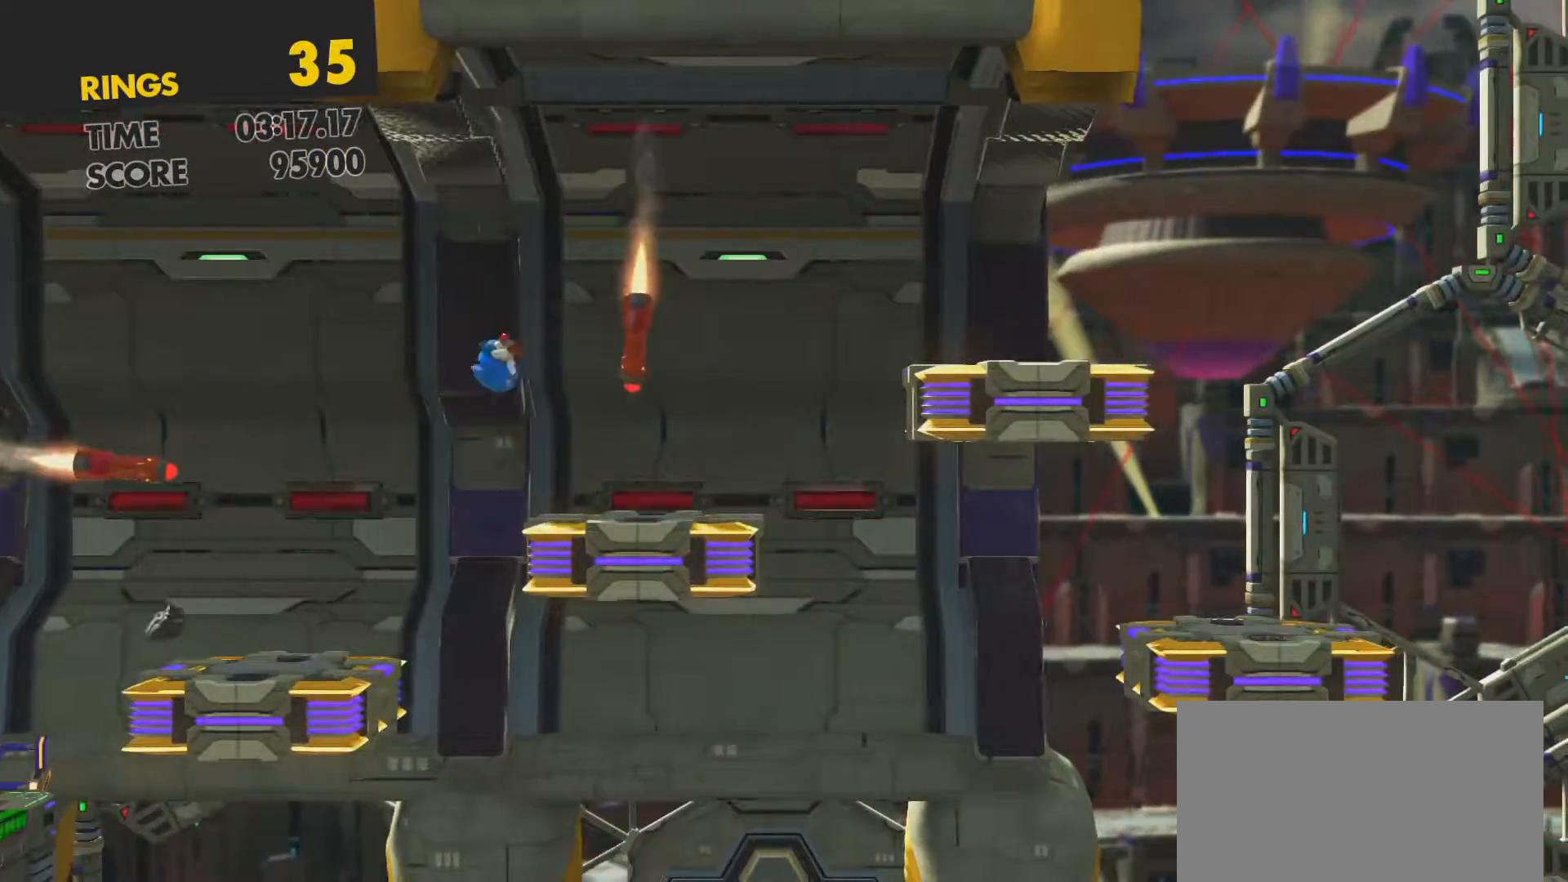
{"buttons": ["CROSS", "DPAD_RIGHT"], "left_stick": "center", "right_stick": "center", "events": [[17, "DPAD_RIGHT", "down"]]}
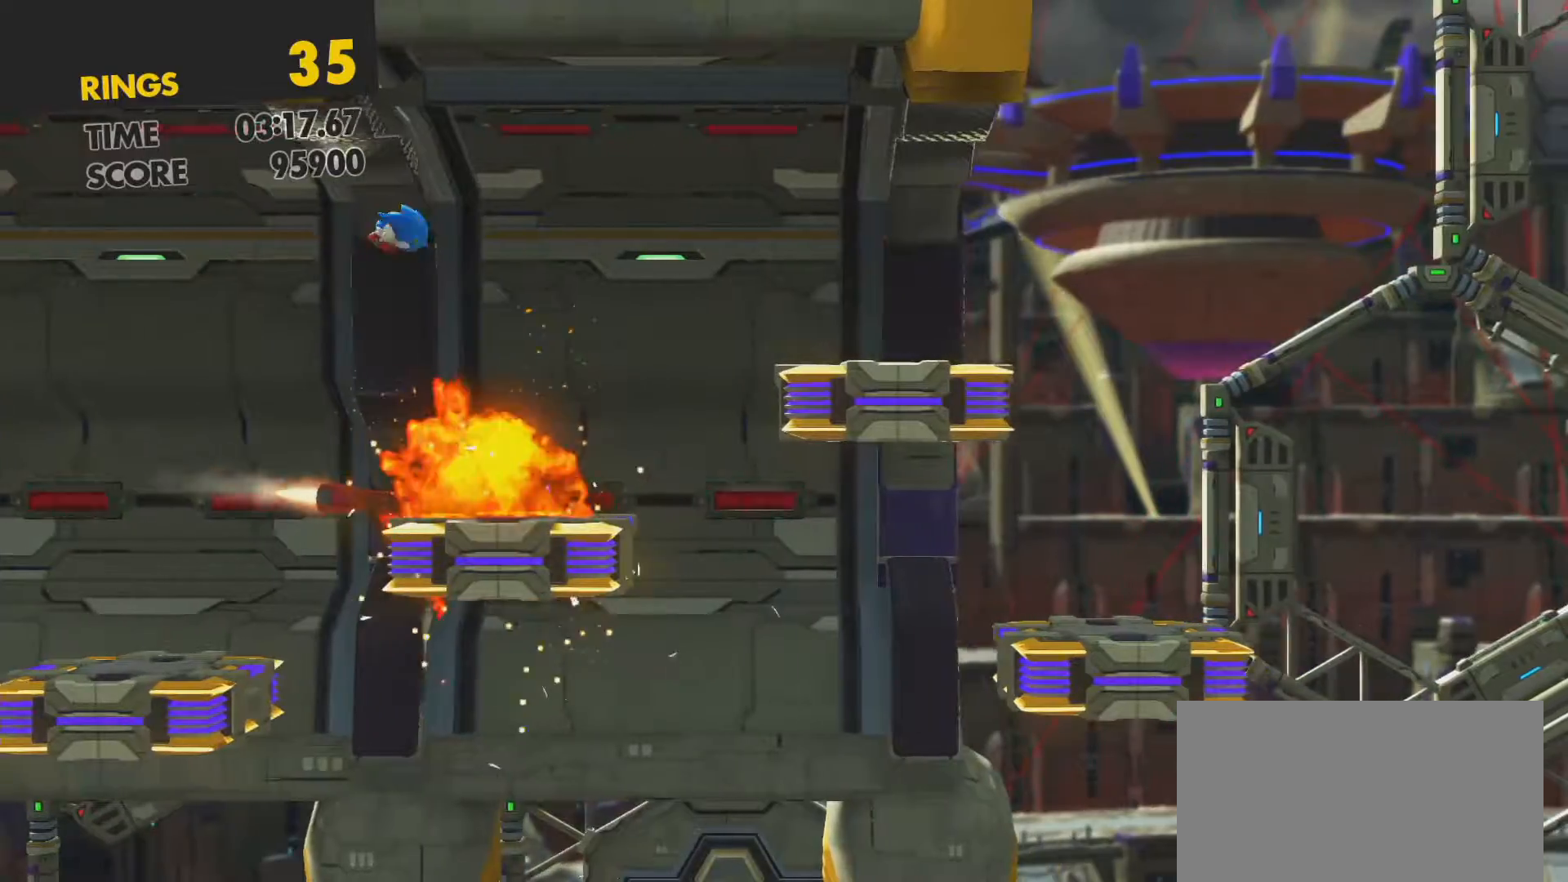
{"buttons": ["DPAD_RIGHT"], "left_stick": "center", "right_stick": "center", "events": [[50, "DPAD_RIGHT", "up"], [133, "CROSS", "up"], [183, "DPAD_LEFT", "down"], [250, "DPAD_LEFT", "up"], [350, "DPAD_RIGHT", "down"]]}
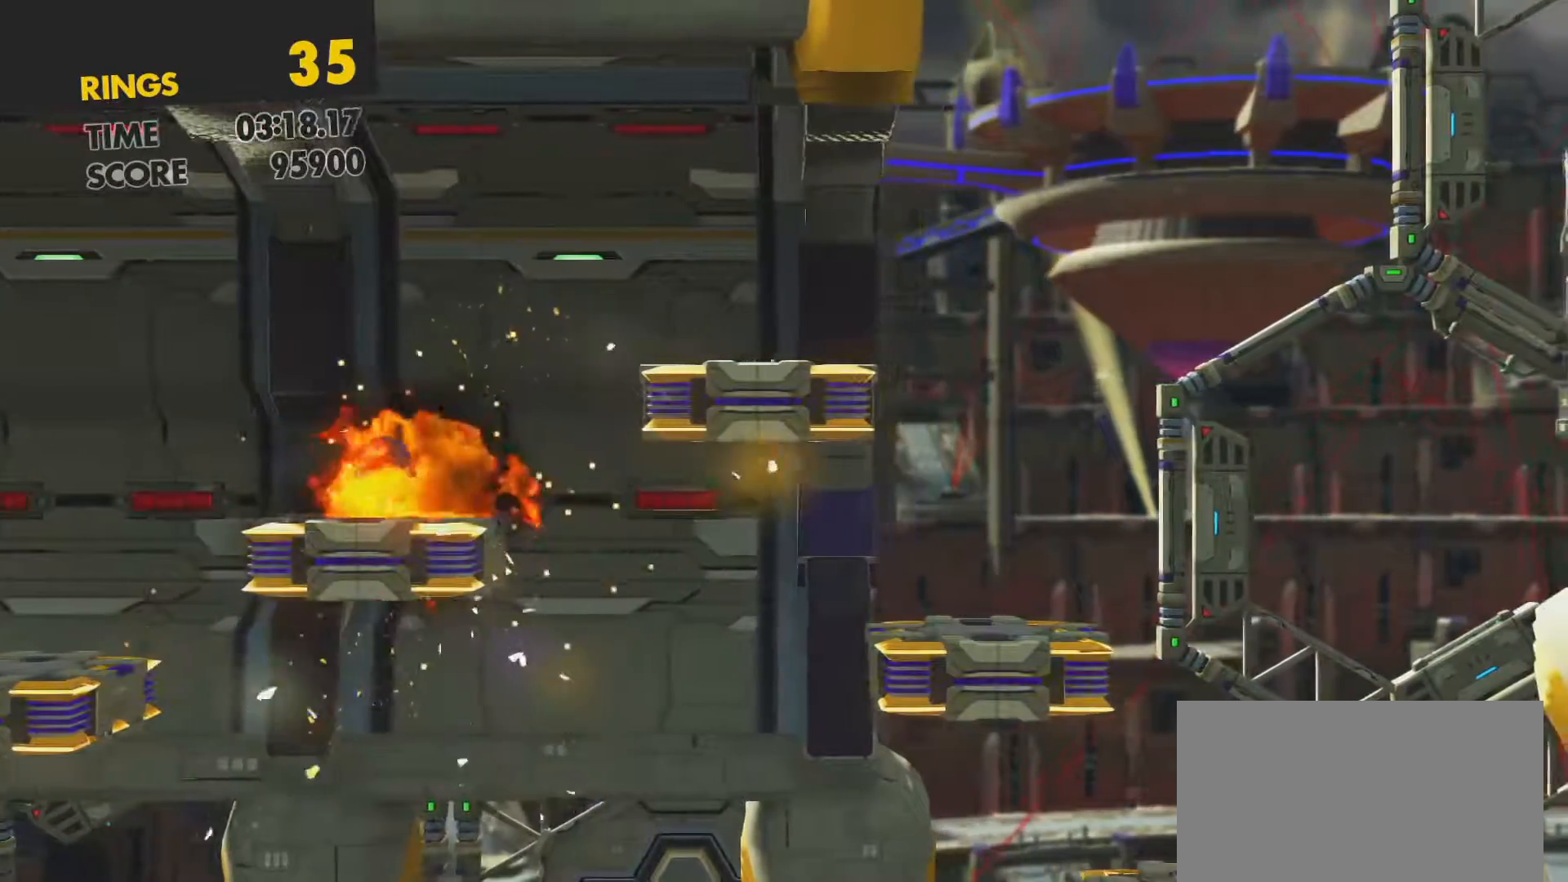
{"buttons": [], "left_stick": "center", "right_stick": "center", "events": [[33, "CROSS", "down"], [500, "CROSS", "up"], [500, "DPAD_RIGHT", "up"]]}
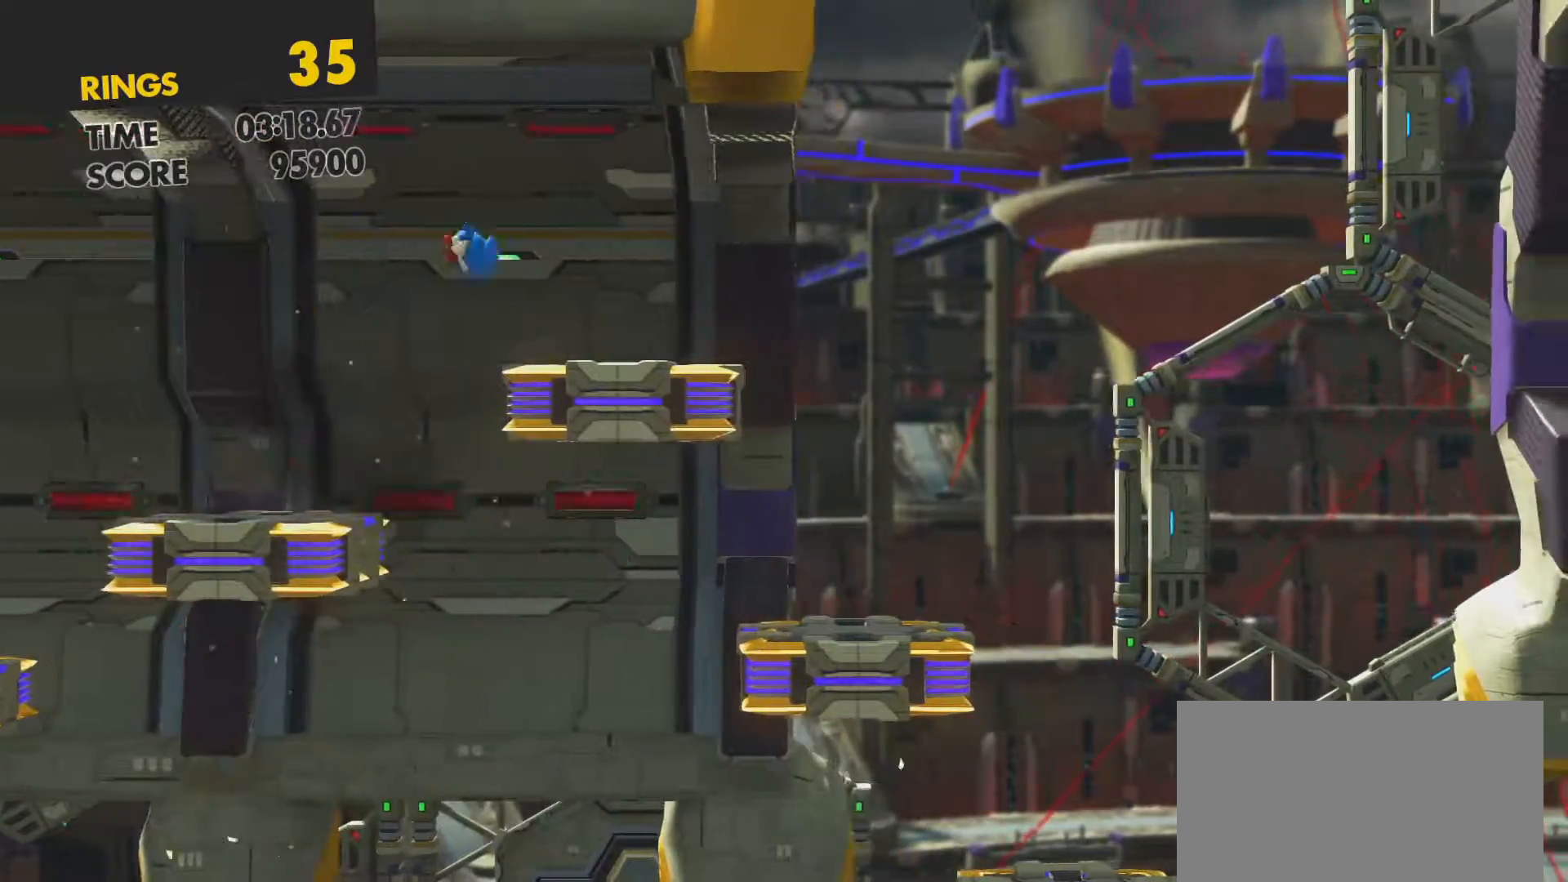
{"buttons": ["DPAD_RIGHT"], "left_stick": "center", "right_stick": "center", "events": [[367, "DPAD_RIGHT", "down"]]}
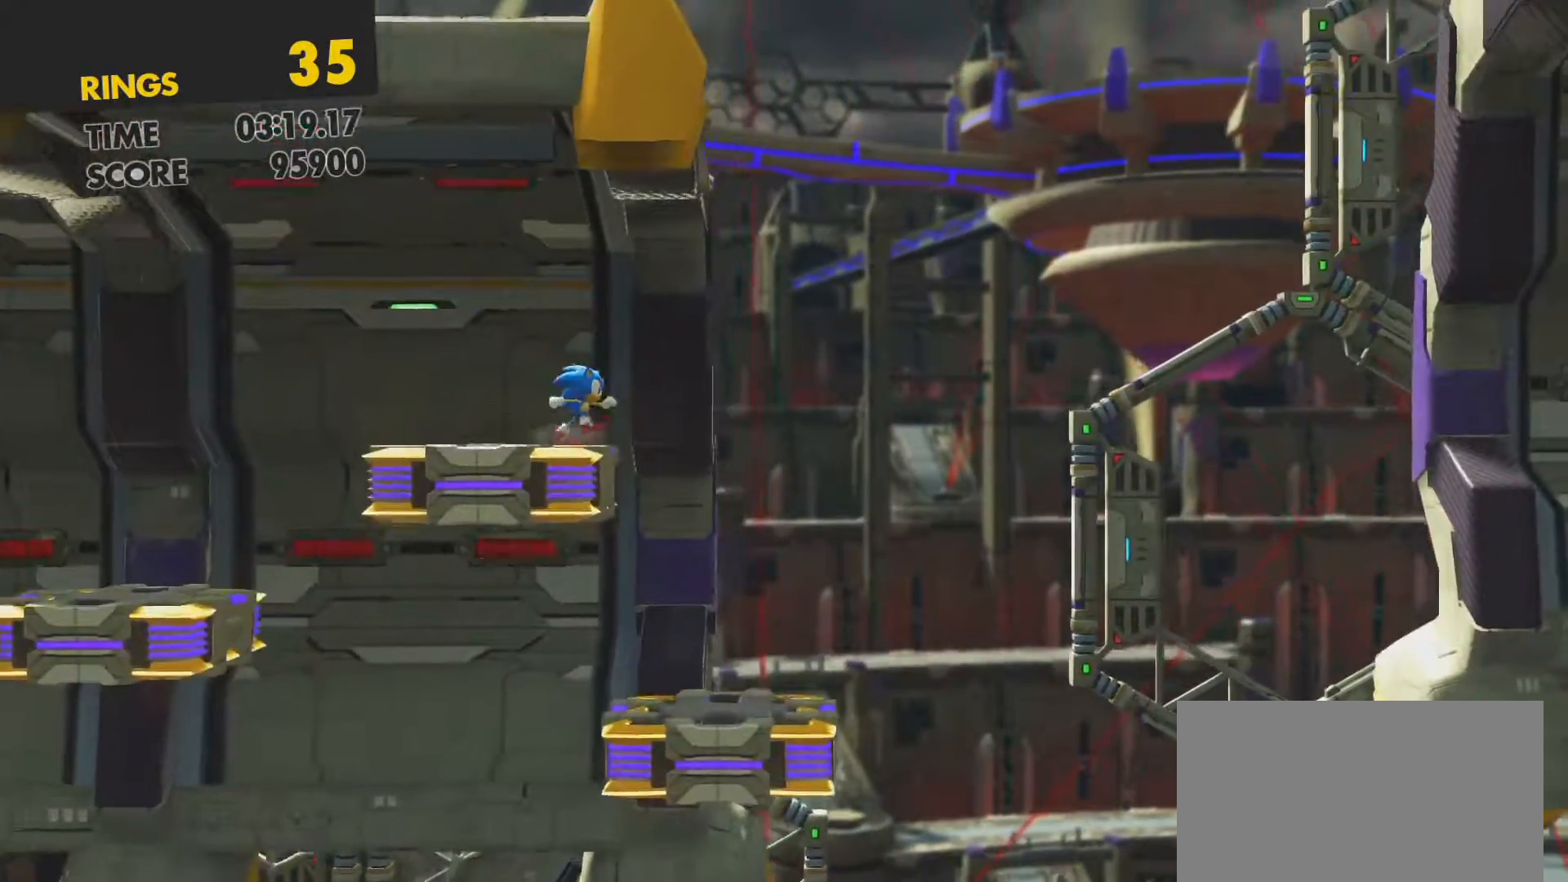
{"buttons": ["DPAD_LEFT"], "left_stick": "center", "right_stick": "center", "events": [[167, "DPAD_RIGHT", "up"], [317, "DPAD_RIGHT", "down"], [400, "DPAD_RIGHT", "up"], [500, "DPAD_LEFT", "down"]]}
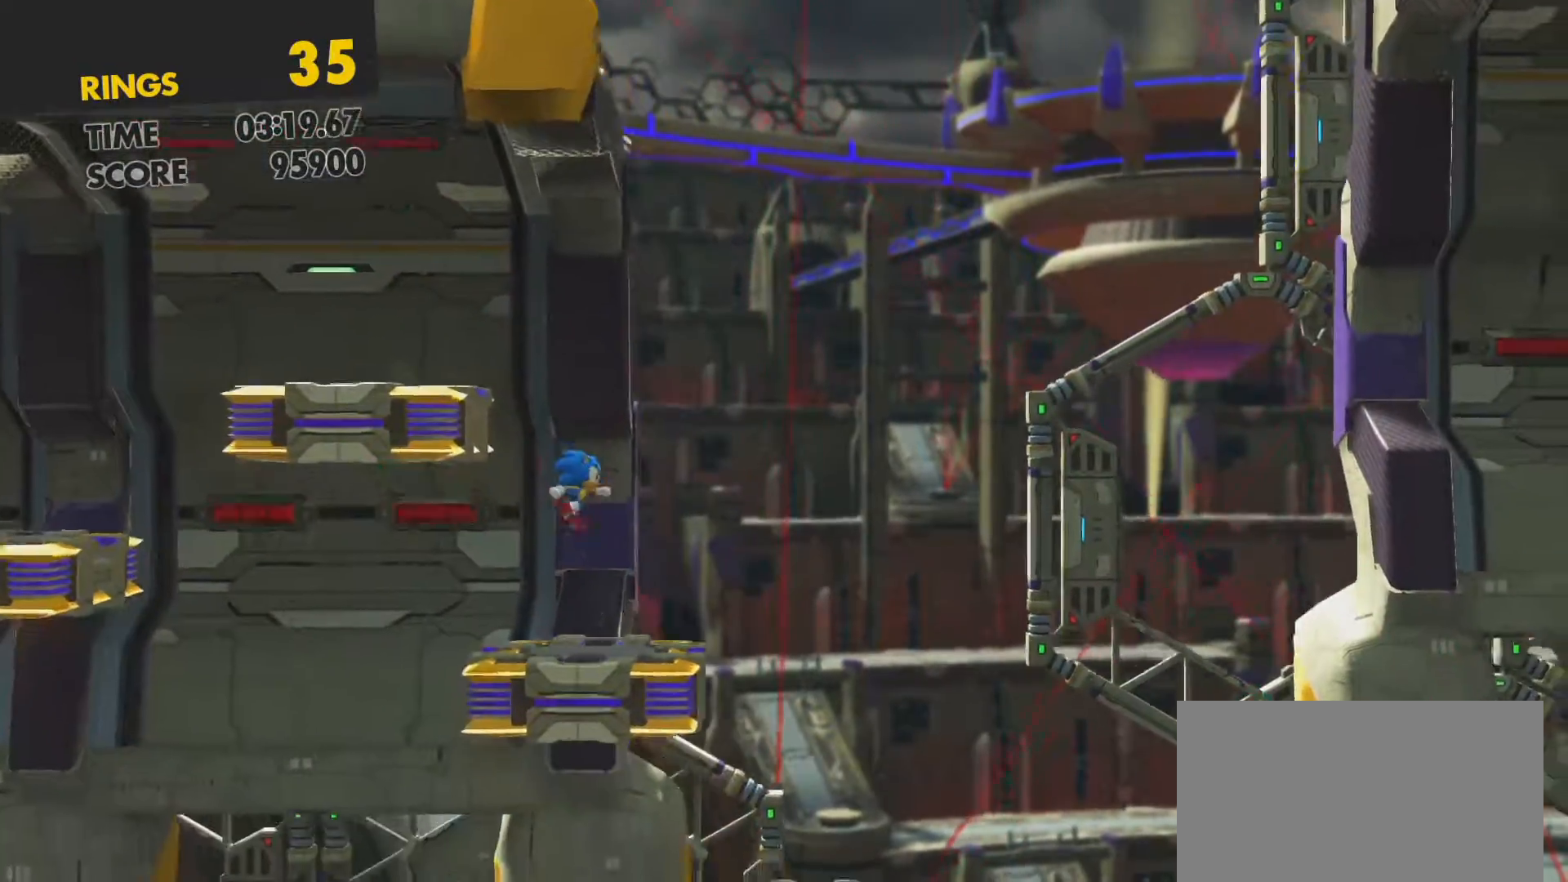
{"buttons": ["DPAD_RIGHT"], "left_stick": "center", "right_stick": "center", "events": [[133, "DPAD_LEFT", "up"], [233, "DPAD_RIGHT", "down"]]}
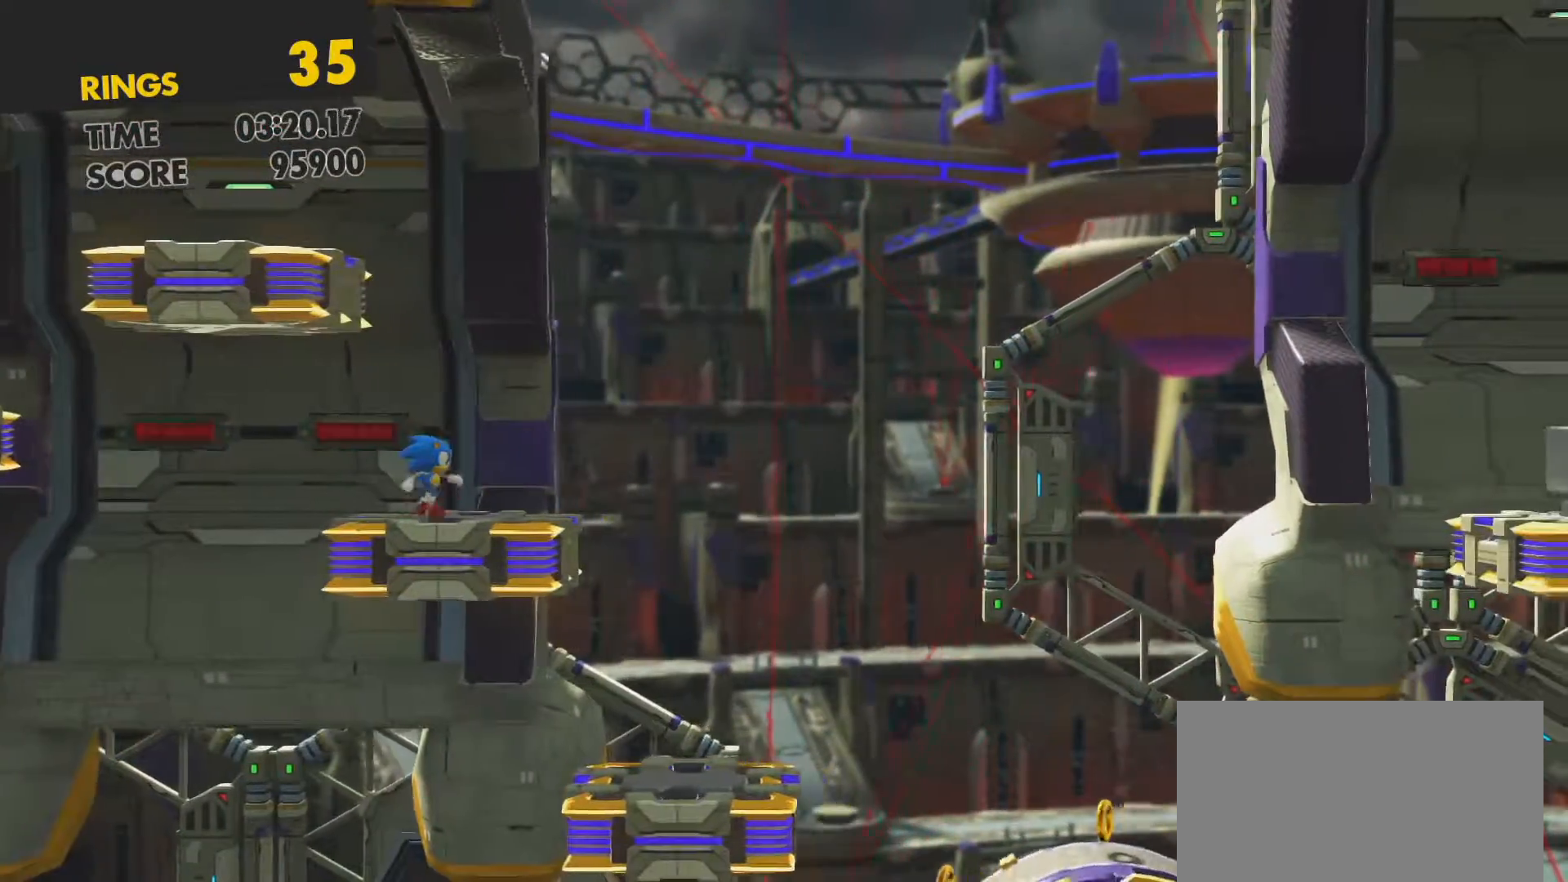
{"buttons": ["DPAD_RIGHT"], "left_stick": "center", "right_stick": "center", "events": [[217, "CROSS", "down"], [467, "CROSS", "up"]]}
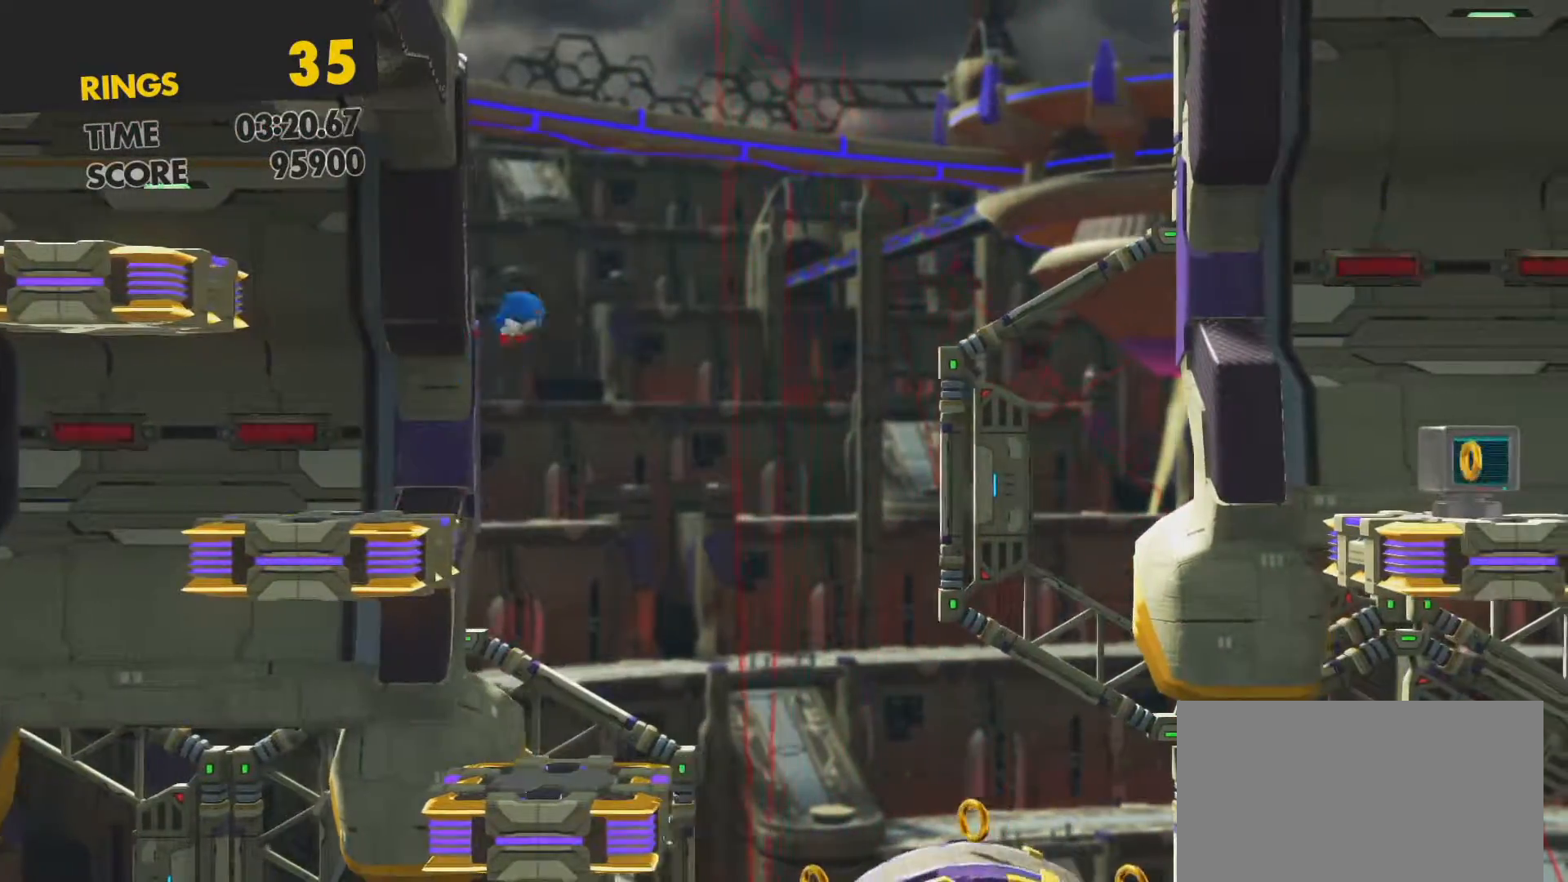
{"buttons": ["DPAD_RIGHT"], "left_stick": "center", "right_stick": "center", "events": [[50, "DPAD_RIGHT", "up"], [233, "DPAD_RIGHT", "down"]]}
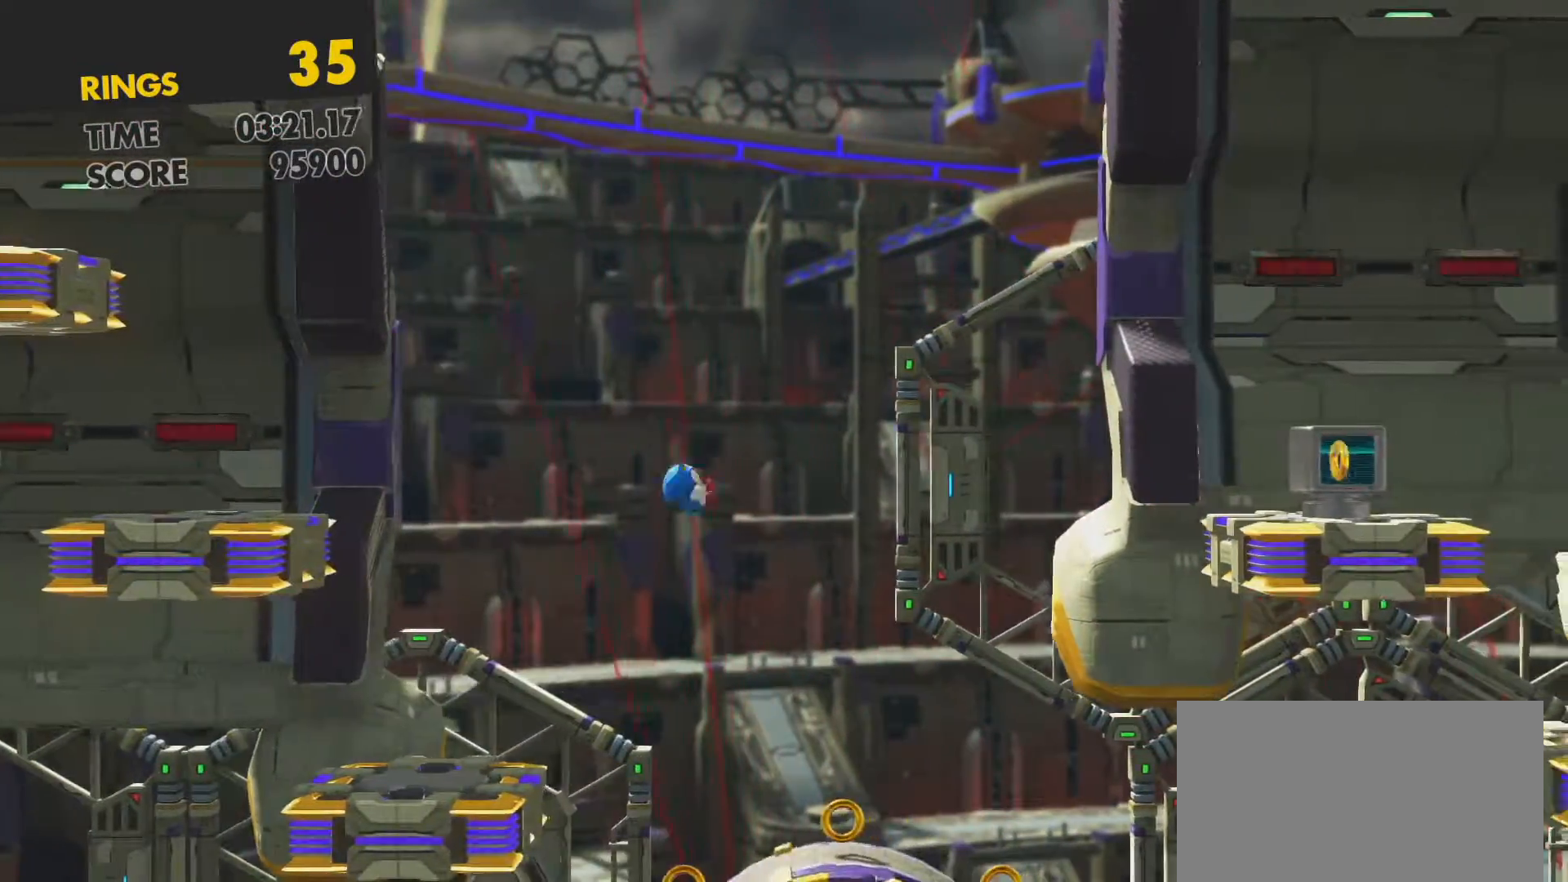
{"buttons": ["DPAD_RIGHT"], "left_stick": "center", "right_stick": "center", "events": [[50, "DPAD_RIGHT", "up"], [133, "DPAD_RIGHT", "down"]]}
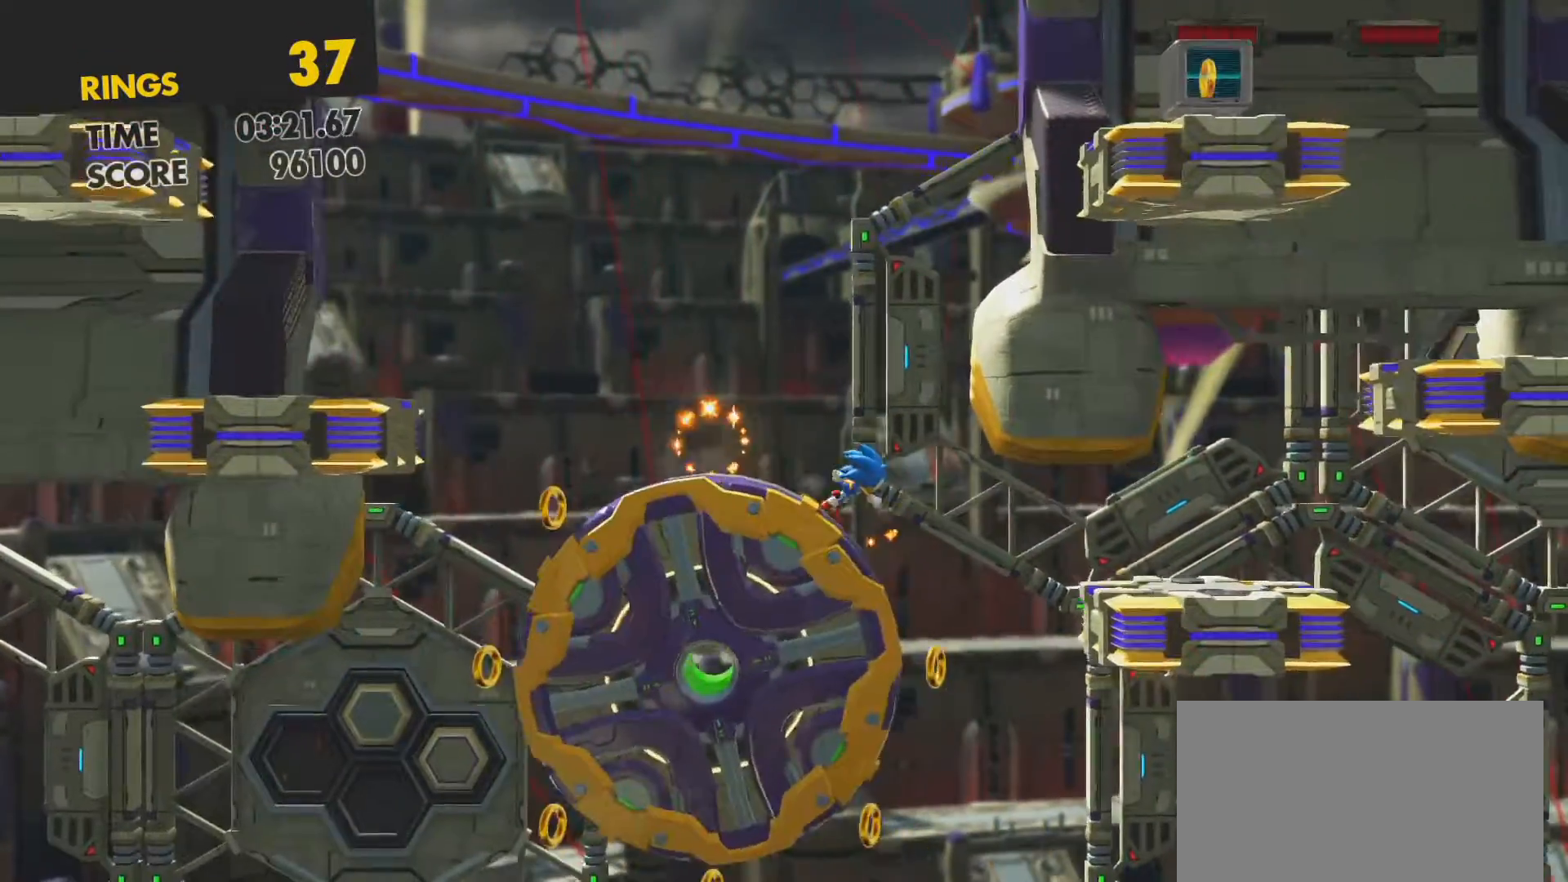
{"buttons": ["DPAD_RIGHT"], "left_stick": "center", "right_stick": "center", "events": []}
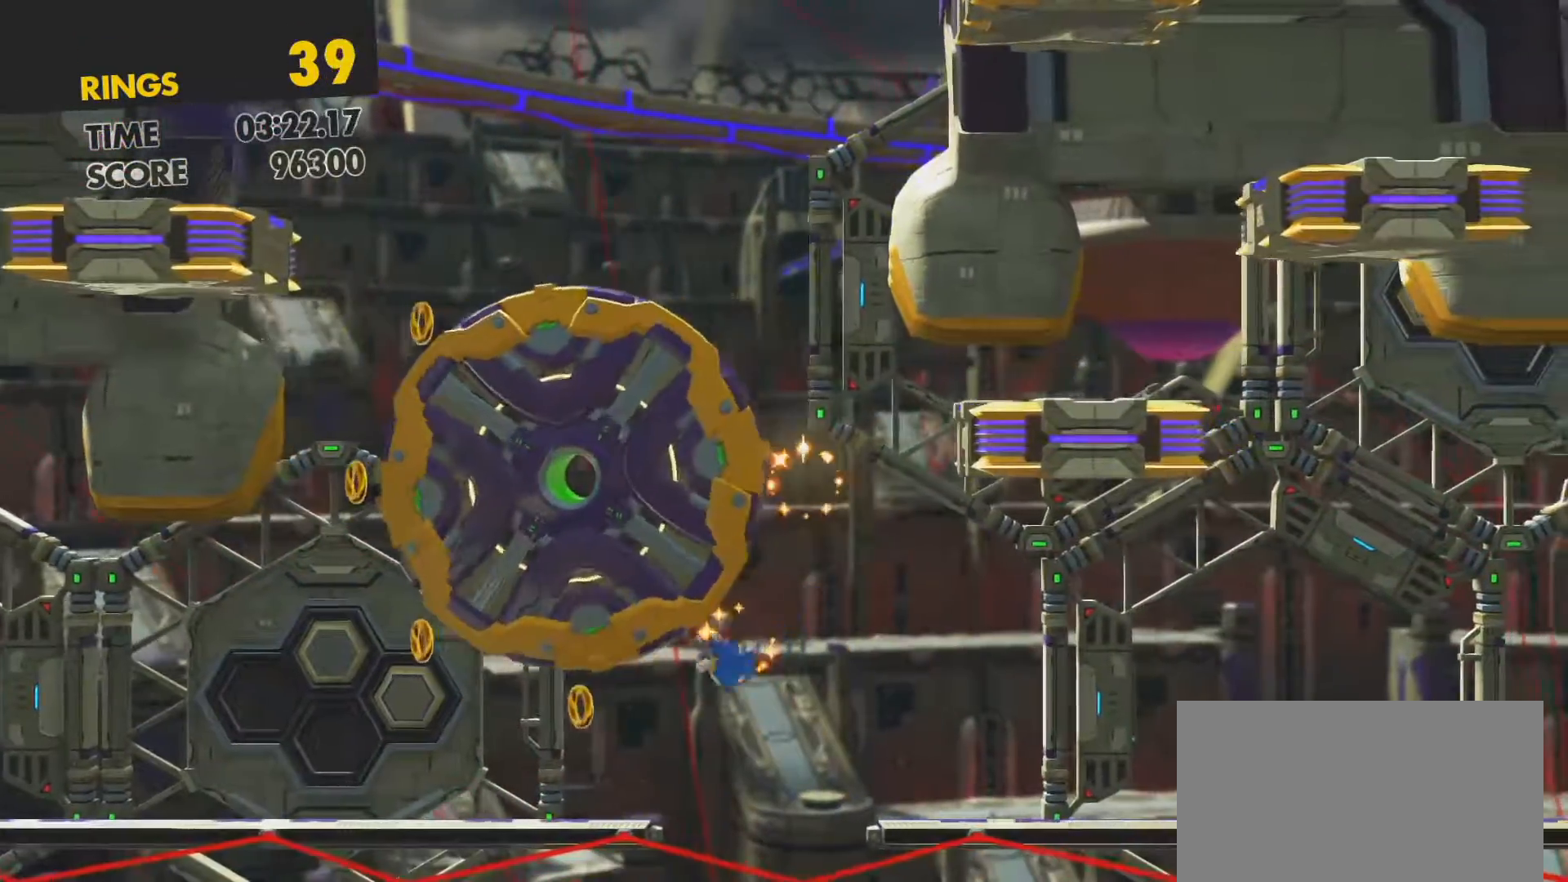
{"buttons": ["DPAD_RIGHT"], "left_stick": "center", "right_stick": "center", "events": []}
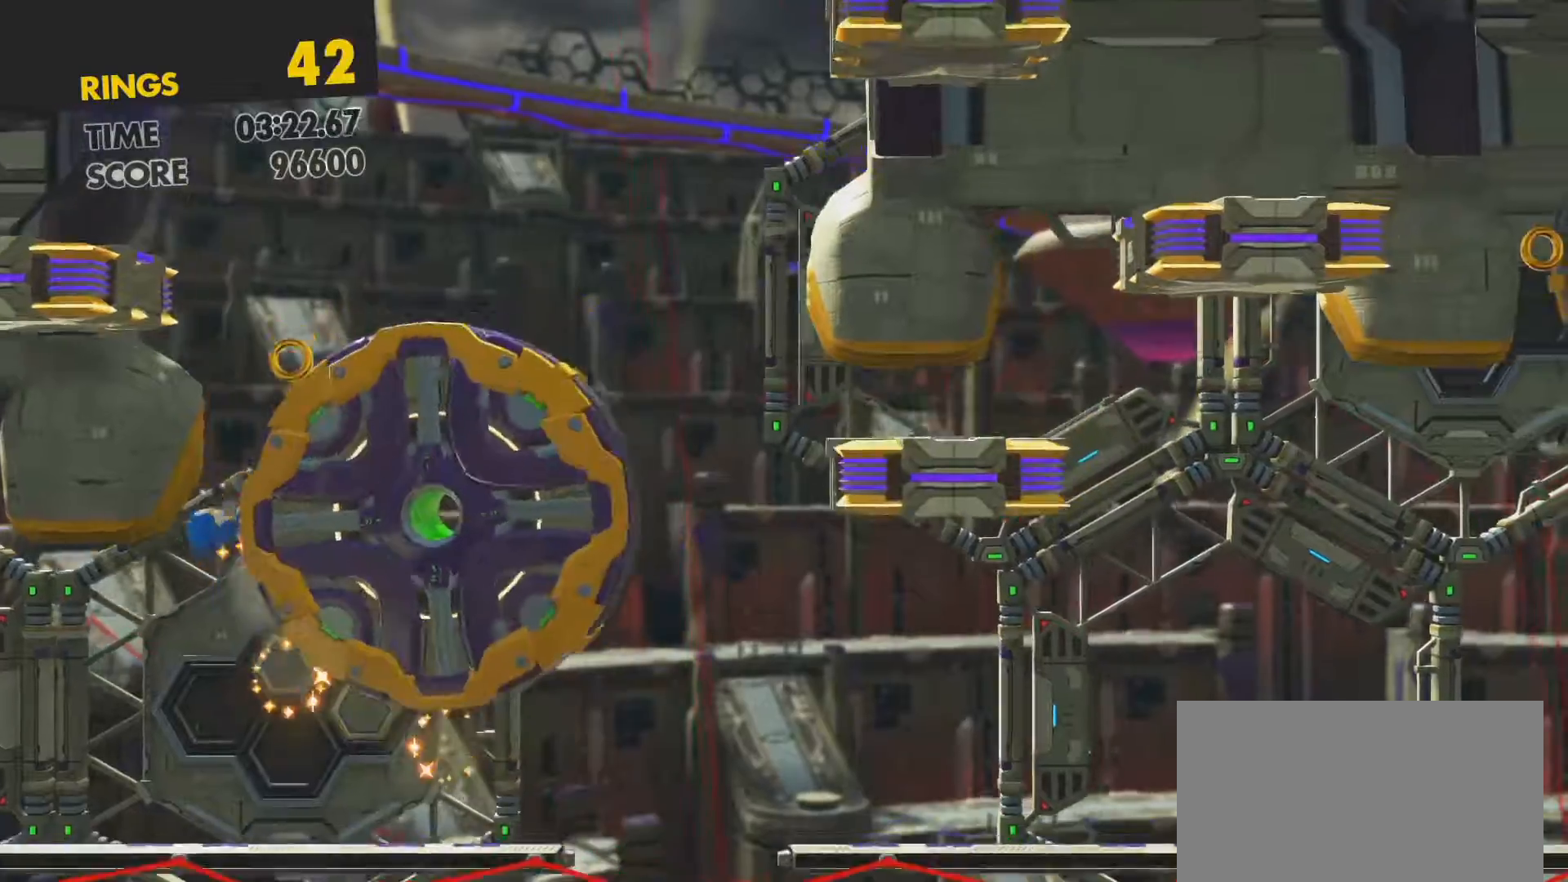
{"buttons": ["CROSS", "DPAD_RIGHT"], "left_stick": "center", "right_stick": "center", "events": [[250, "CROSS", "down"]]}
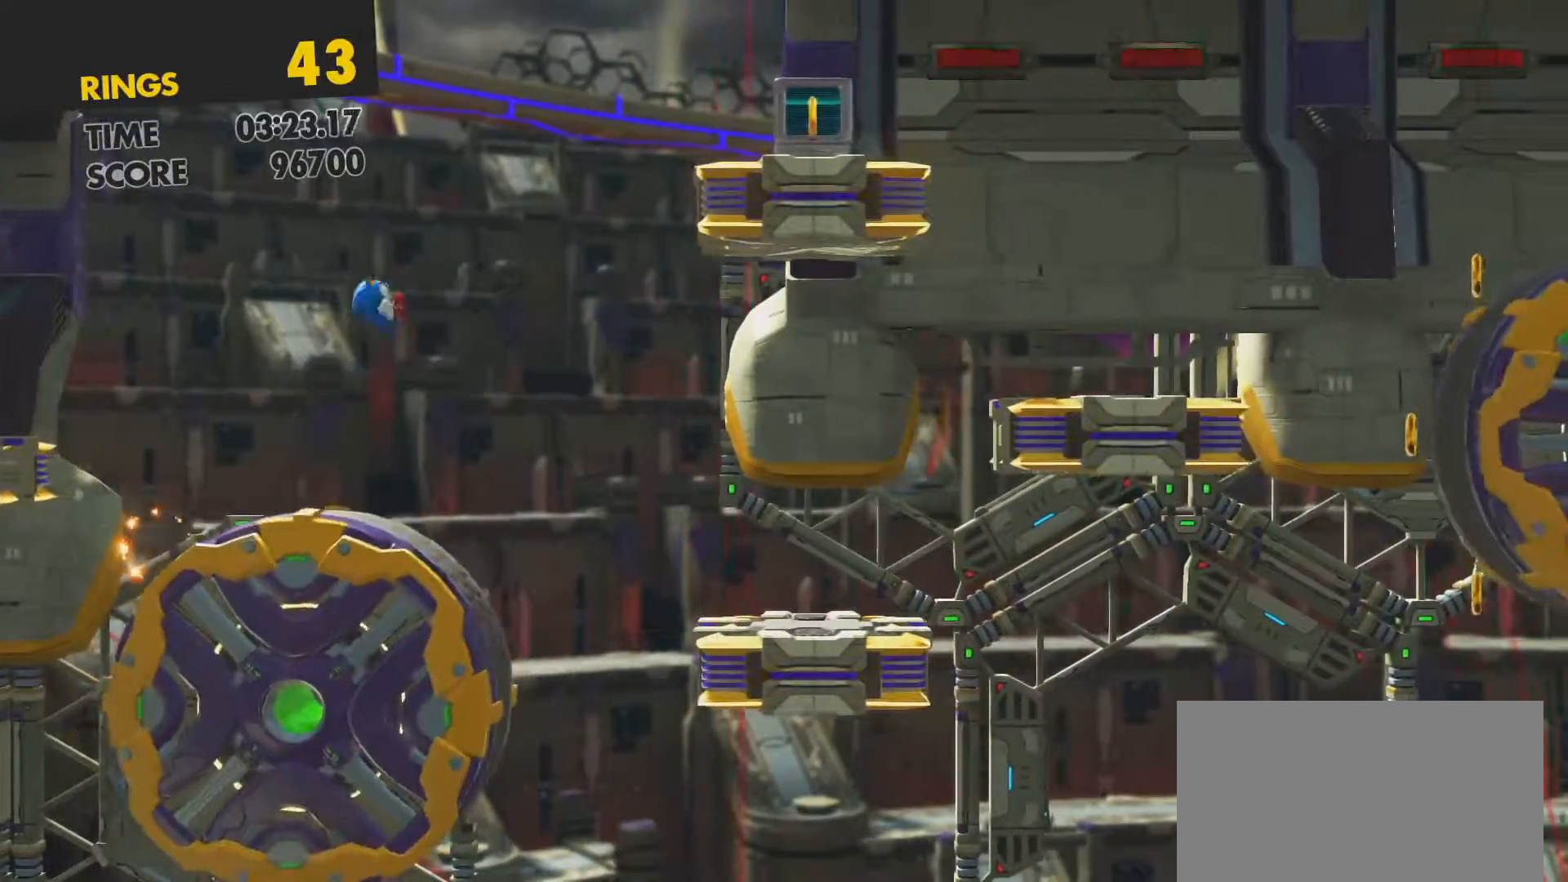
{"buttons": ["CROSS"], "left_stick": "center", "right_stick": "center", "events": [[467, "DPAD_RIGHT", "up"]]}
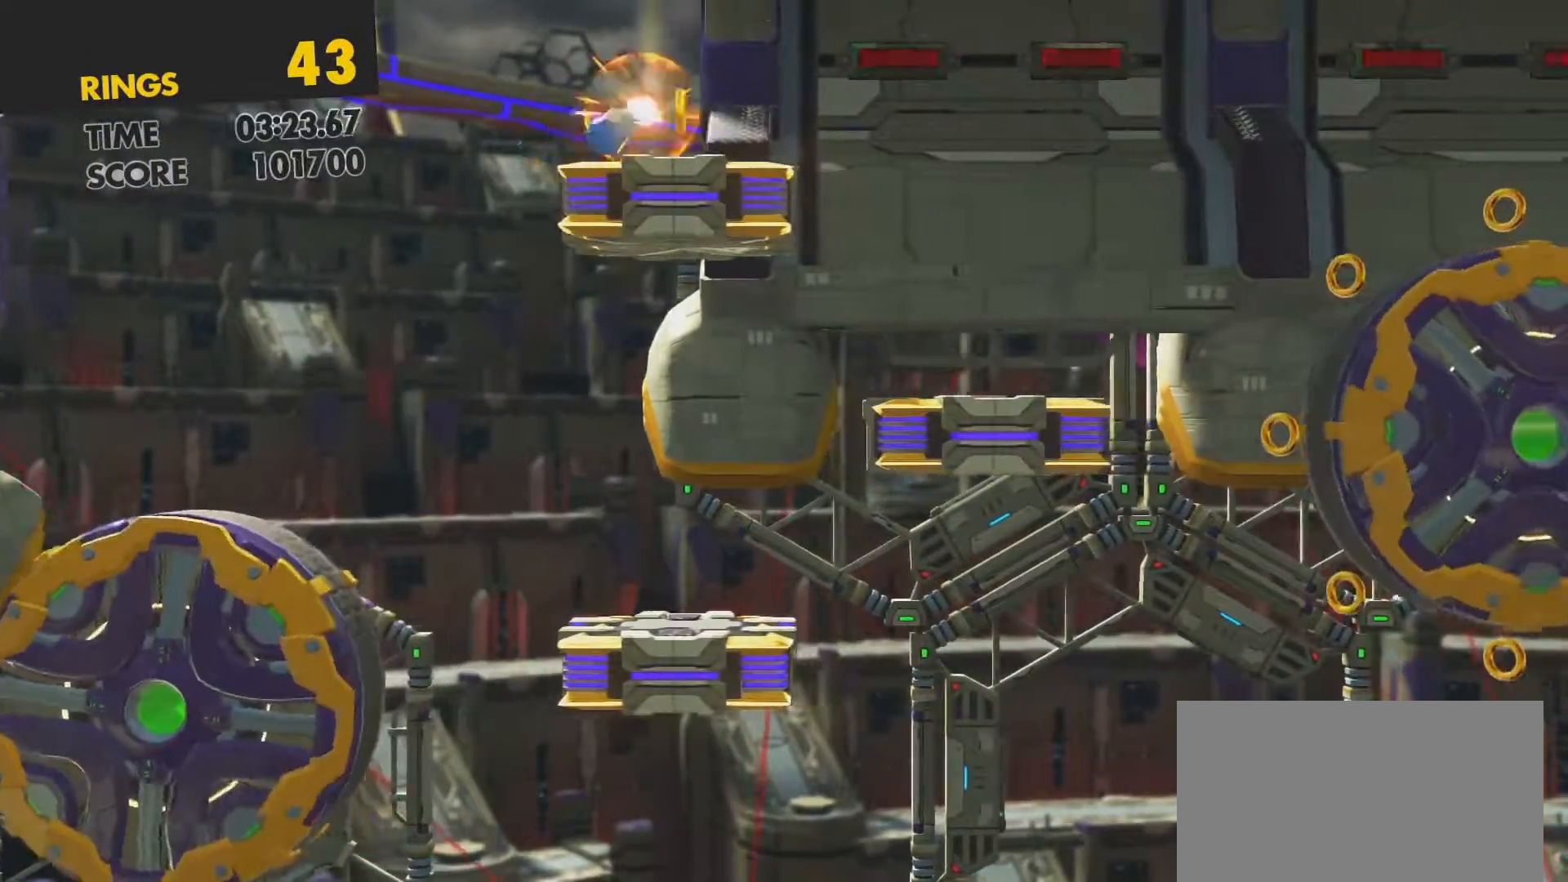
{"buttons": ["DPAD_RIGHT"], "left_stick": "center", "right_stick": "center", "events": [[17, "CROSS", "up"], [50, "DPAD_LEFT", "down"], [133, "DPAD_LEFT", "up"], [333, "DPAD_LEFT", "down"], [417, "DPAD_LEFT", "up"], [500, "DPAD_RIGHT", "down"]]}
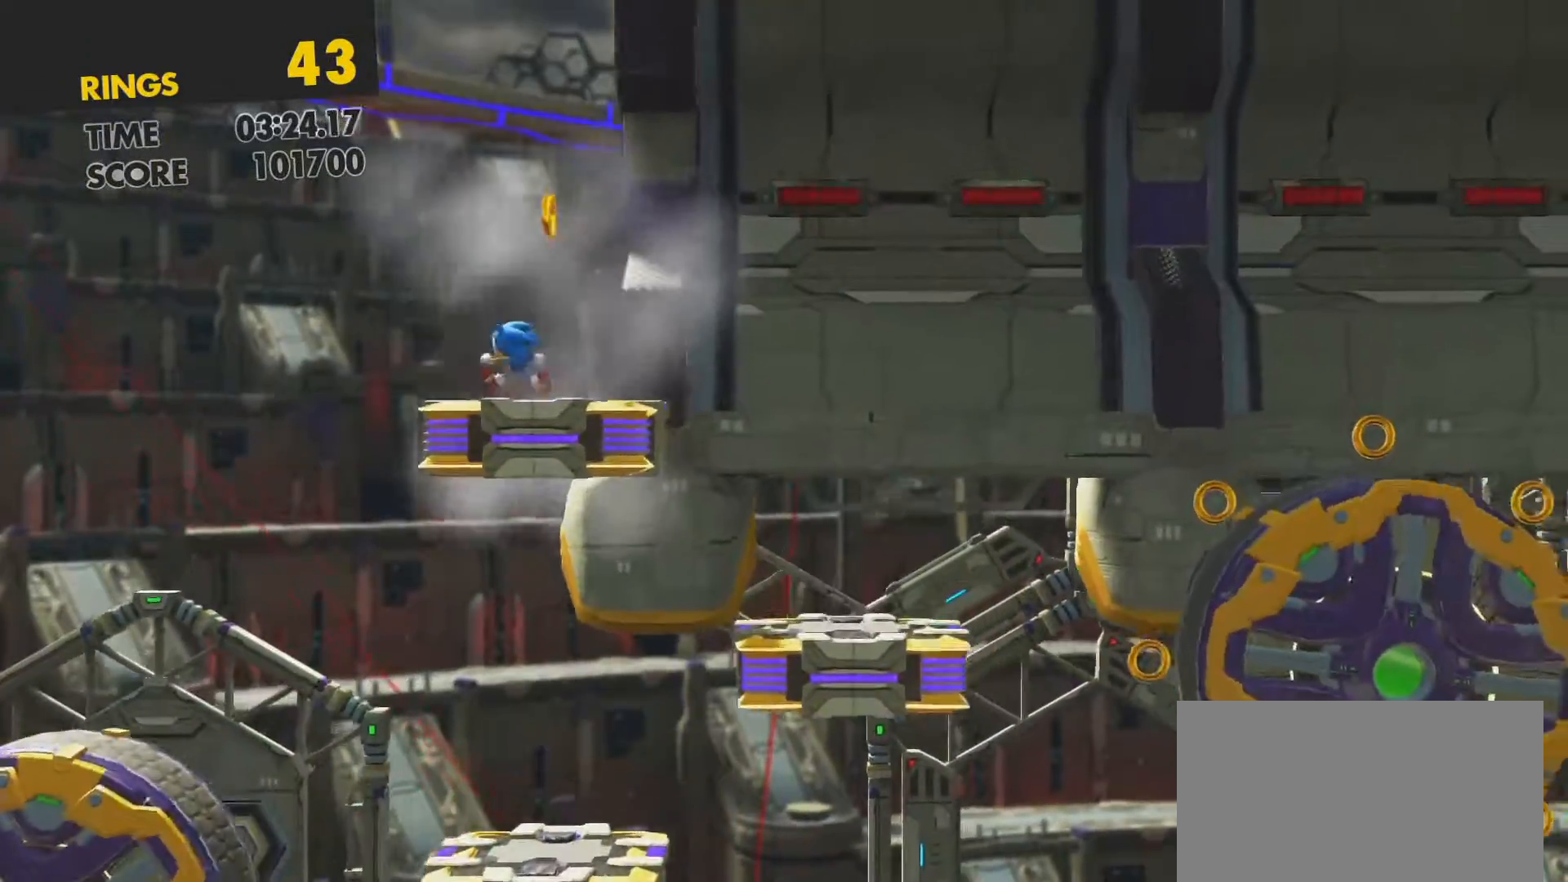
{"buttons": ["DPAD_RIGHT"], "left_stick": "center", "right_stick": "center", "events": [[183, "CROSS", "down"], [267, "CROSS", "up"]]}
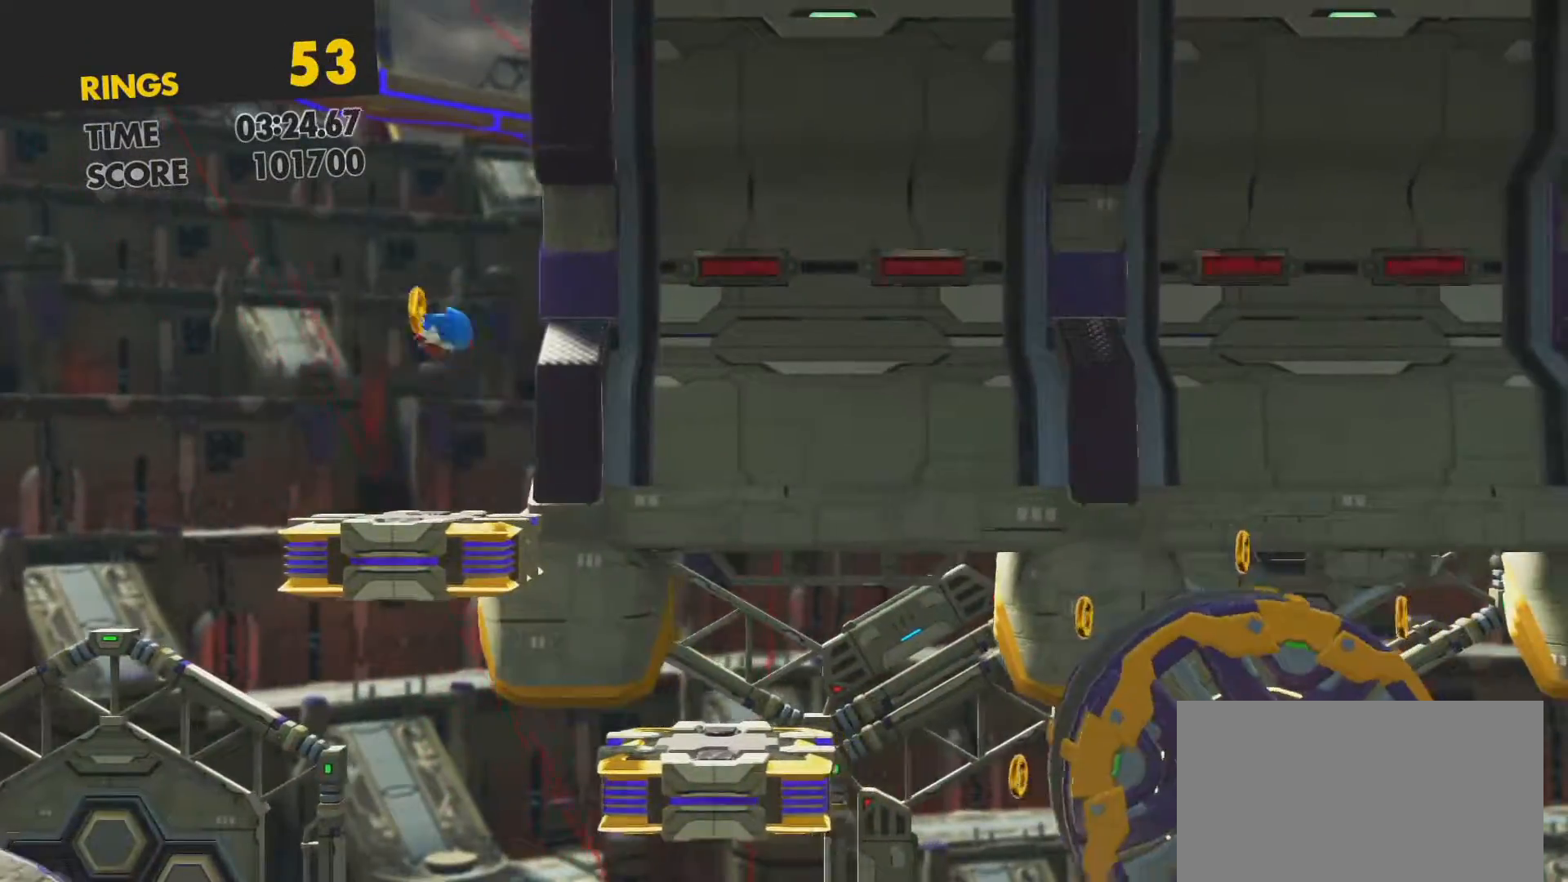
{"buttons": ["DPAD_RIGHT"], "left_stick": "center", "right_stick": "center", "events": [[33, "DPAD_RIGHT", "up"], [150, "DPAD_RIGHT", "down"]]}
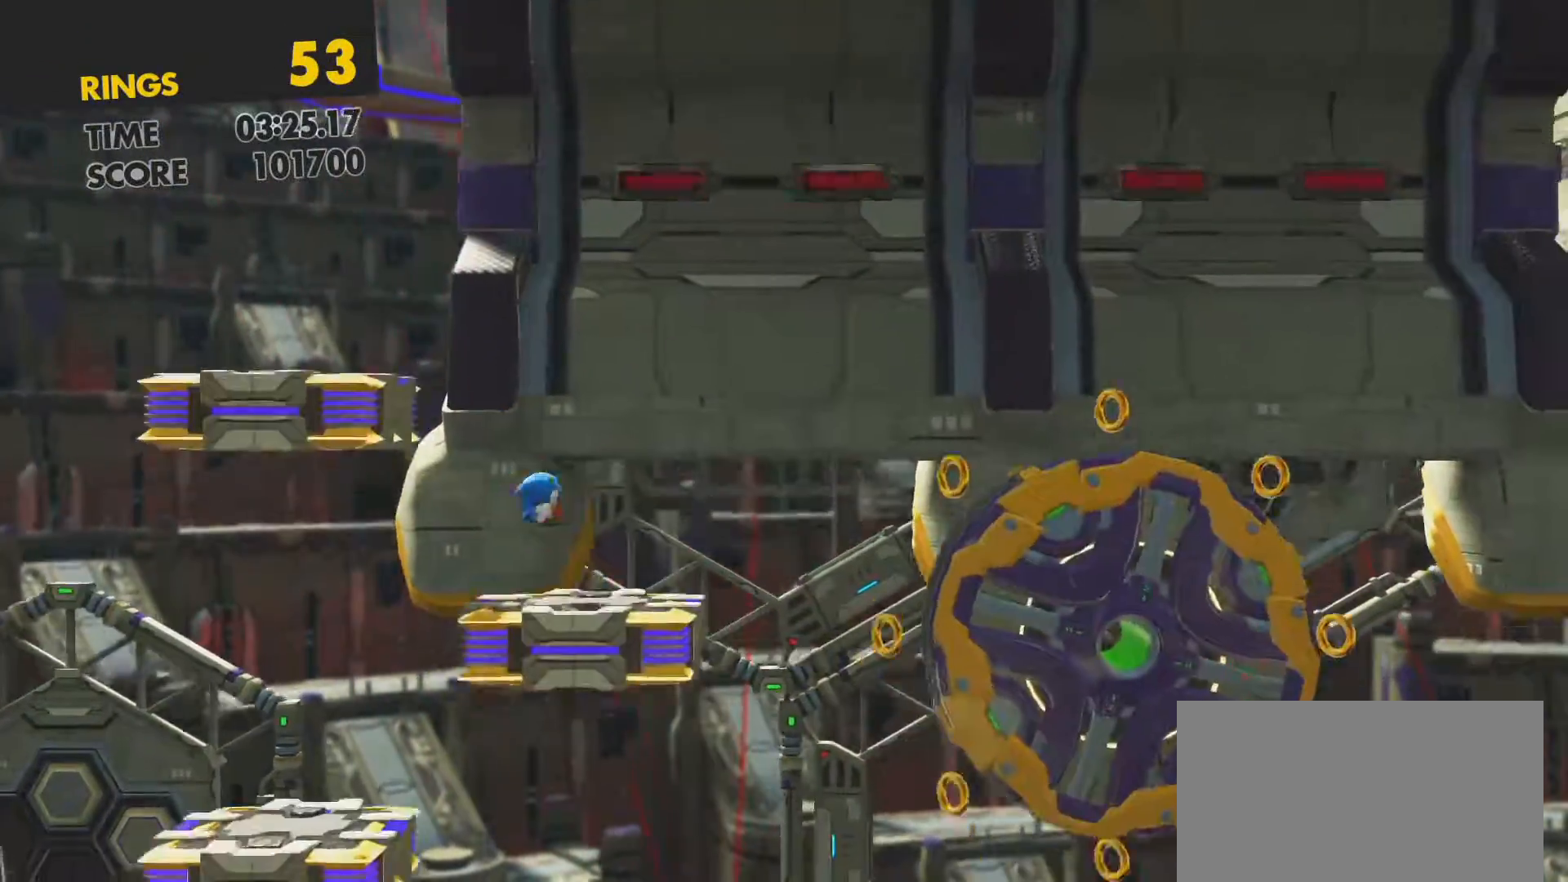
{"buttons": ["DPAD_RIGHT"], "left_stick": "center", "right_stick": "center", "events": [[83, "CROSS", "down"], [283, "CROSS", "up"]]}